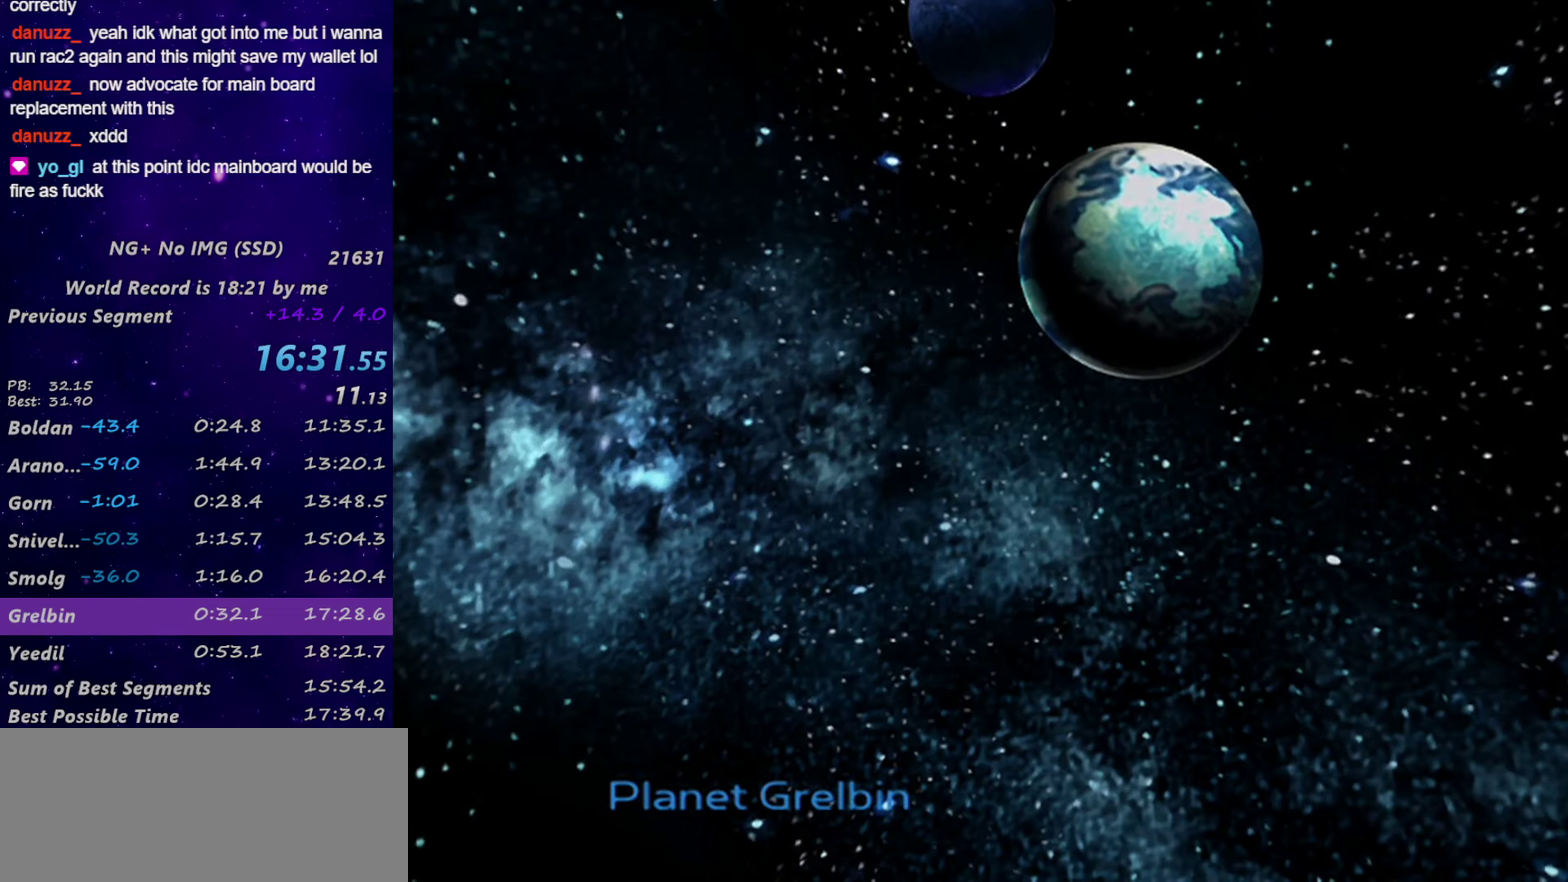
Gameplay with a controller (PlayStation layout); each line is a JSON object with the inputs held at the frame after it. "events" lists button and stick changes between this image and that frame as [ms after this image, input, new state], when the widget could be followed in between.
{"buttons": ["R1"], "left_stick": "center", "right_stick": "center", "events": []}
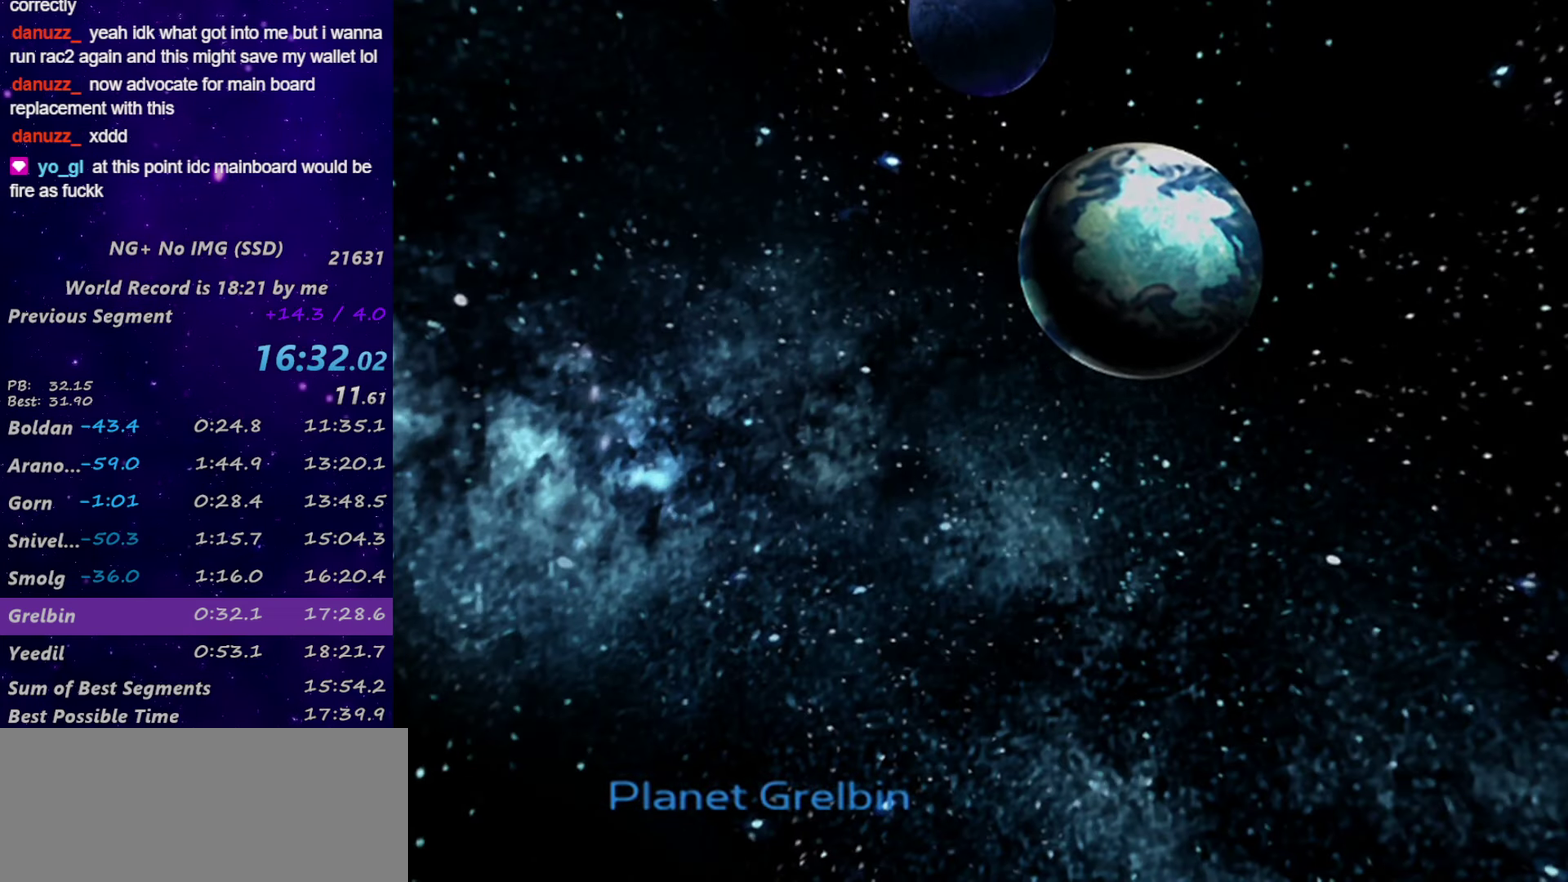
{"buttons": ["R1"], "left_stick": "center", "right_stick": "center", "events": [[166, "R1", "up"], [366, "R1", "down"], [416, "R1", "up"], [483, "R1", "down"]]}
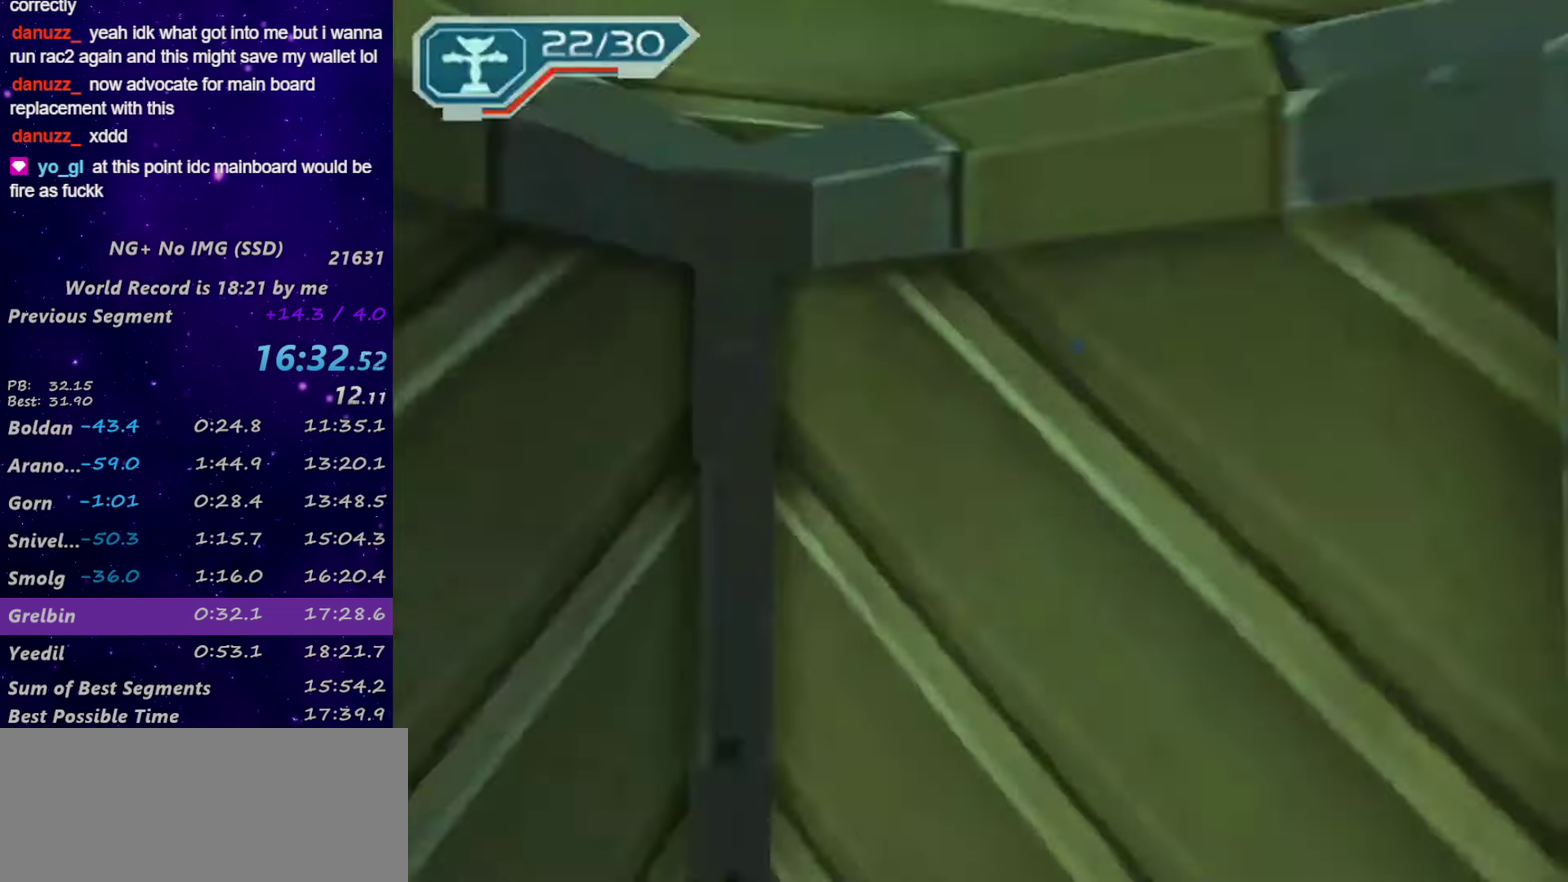
{"buttons": ["CIRCLE", "R1"], "left_stick": "up-right", "right_stick": "center", "events": [[66, "R1", "up"], [217, "R1", "down"], [417, "CIRCLE", "down"], [483, "left_stick", "up-right"]]}
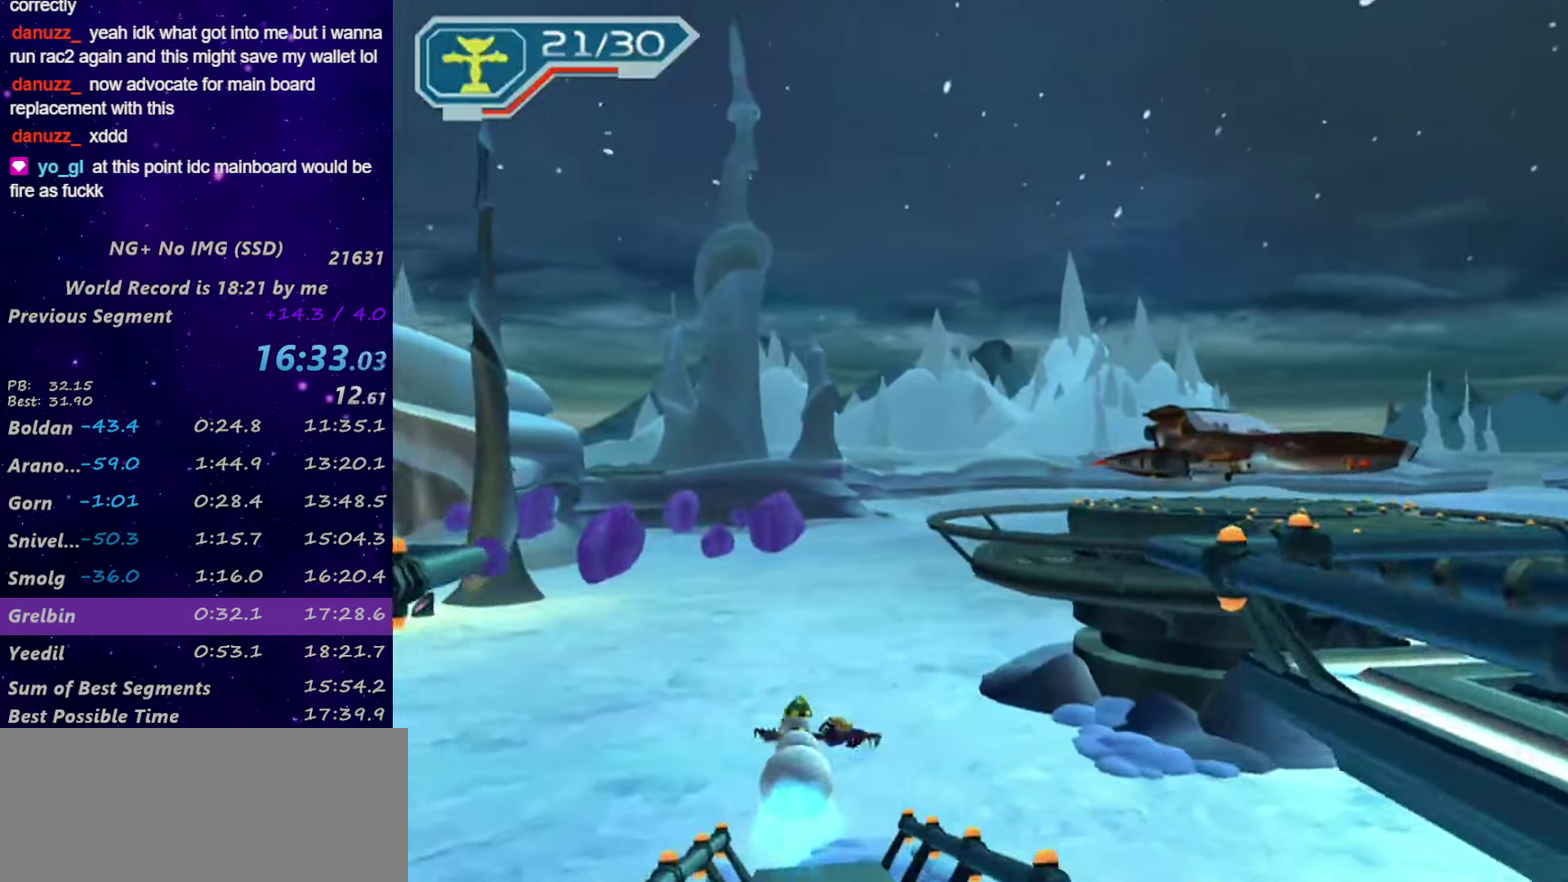
{"buttons": [], "left_stick": "up", "right_stick": "center", "events": [[50, "CIRCLE", "up"], [50, "R1", "up"], [133, "right_stick", "up-right"], [183, "right_stick", "center"], [317, "R1", "down"], [383, "R1", "up"], [467, "left_stick", "up"]]}
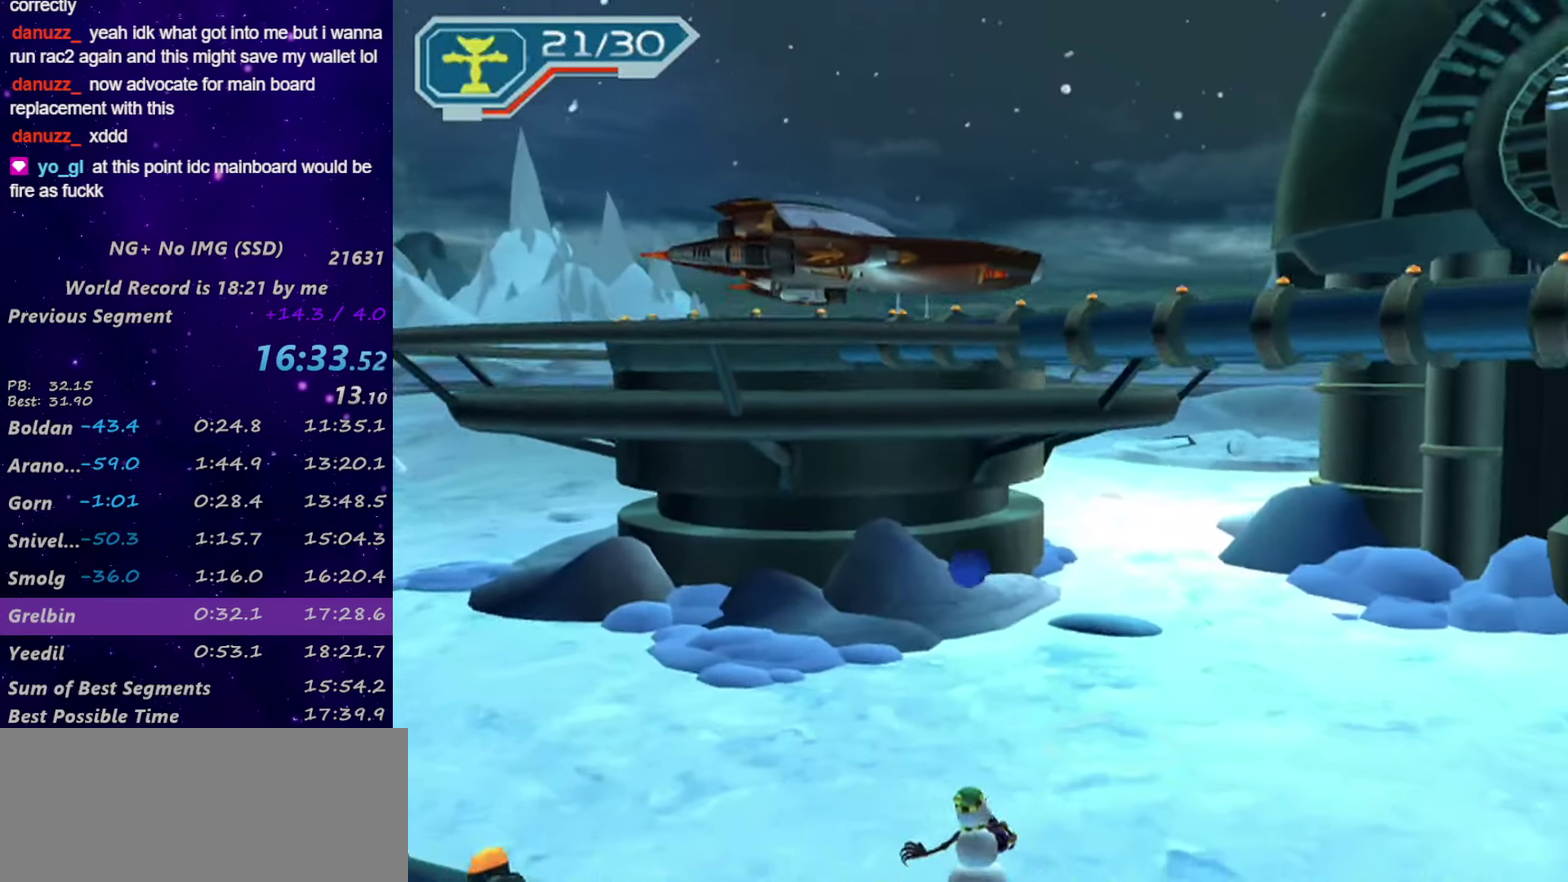
{"buttons": ["R1"], "left_stick": "up-left", "right_stick": "center", "events": [[50, "R1", "down"], [133, "R1", "up"], [183, "R1", "down"], [233, "left_stick", "center"], [267, "TRIANGLE", "down"], [383, "TRIANGLE", "up"], [483, "left_stick", "up-left"]]}
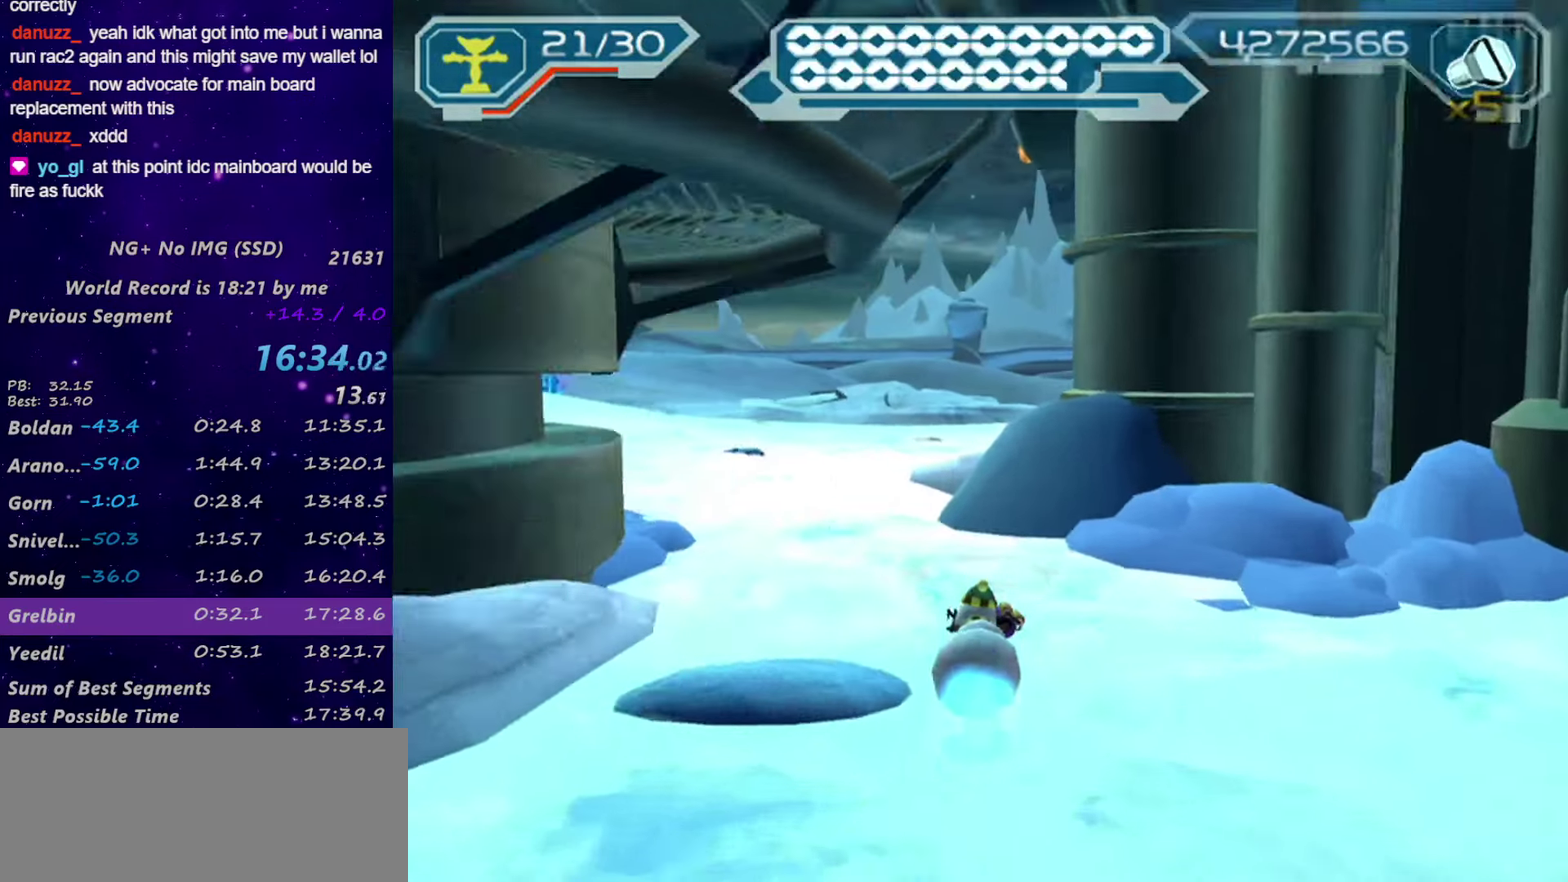
{"buttons": ["R1"], "left_stick": "up", "right_stick": "center", "events": [[133, "left_stick", "up"]]}
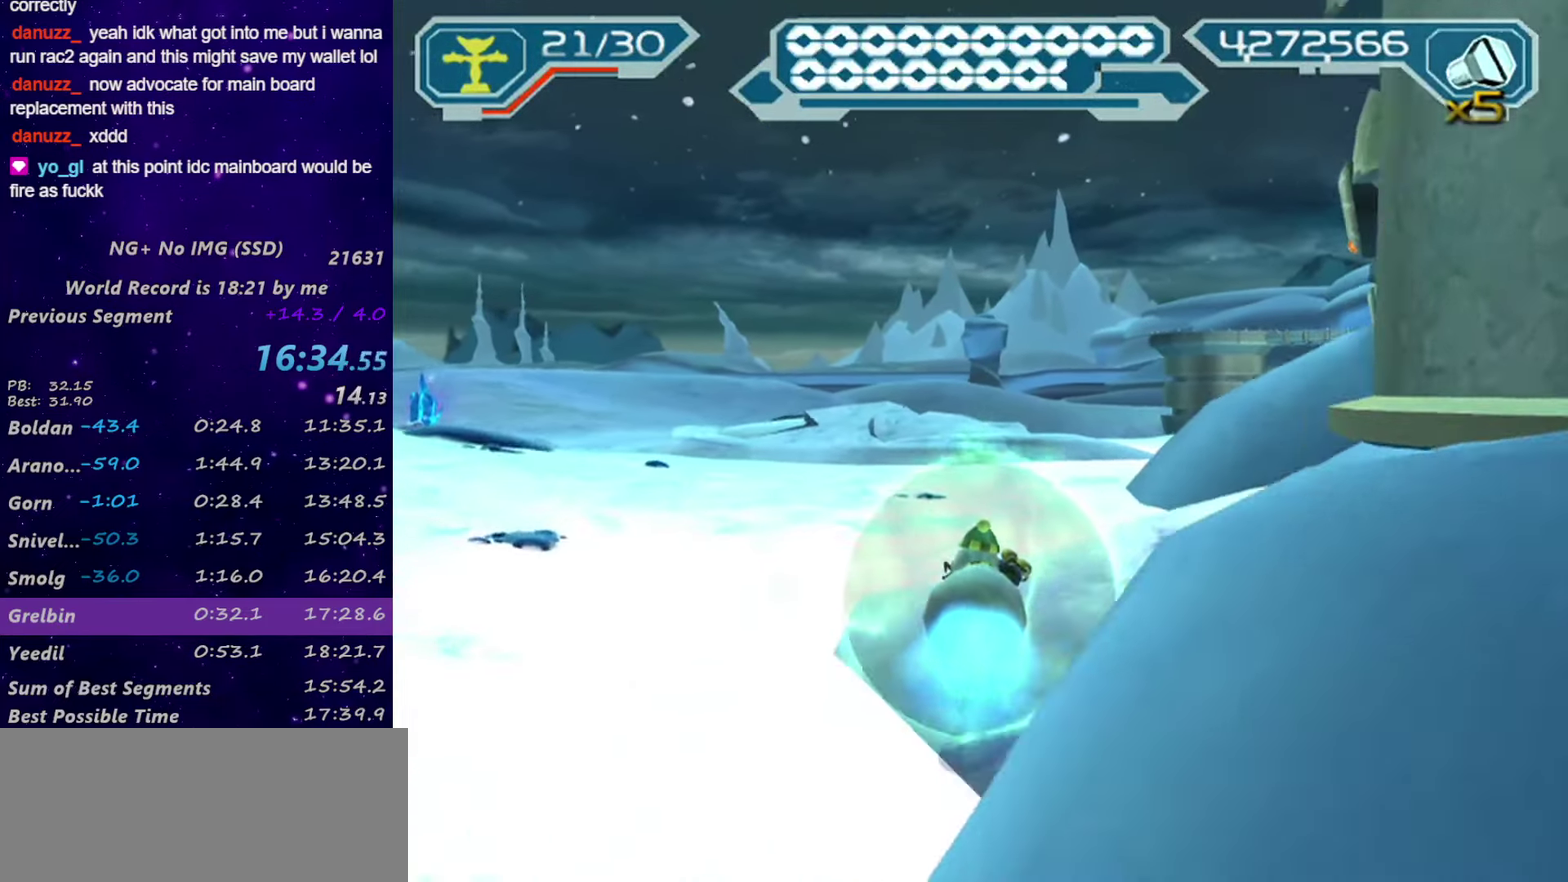
{"buttons": ["R1"], "left_stick": "right", "right_stick": "center", "events": [[50, "left_stick", "right"], [300, "R1", "up"], [350, "R1", "down"], [350, "left_stick", "up-right"], [417, "R1", "up"], [467, "R1", "down"], [467, "left_stick", "right"]]}
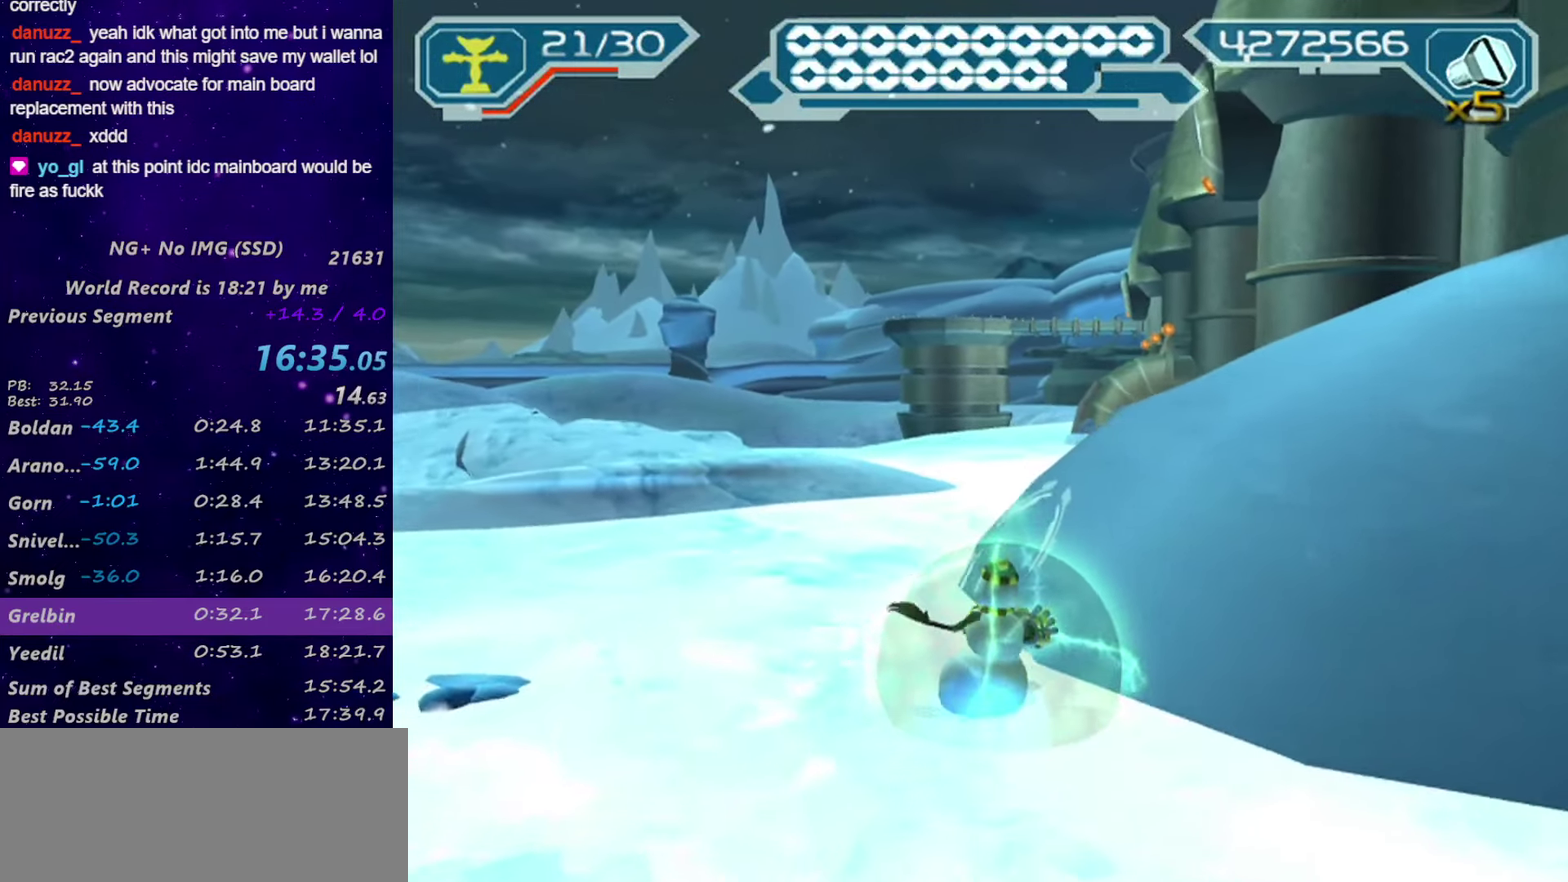
{"buttons": [], "left_stick": "up-right", "right_stick": "center", "events": [[50, "R1", "up"], [133, "R1", "down"], [133, "TRIANGLE", "down"], [217, "R1", "up"], [217, "TRIANGLE", "up"], [267, "R1", "down"], [350, "R1", "up"], [417, "R1", "down"], [467, "R1", "up"], [467, "left_stick", "up-right"]]}
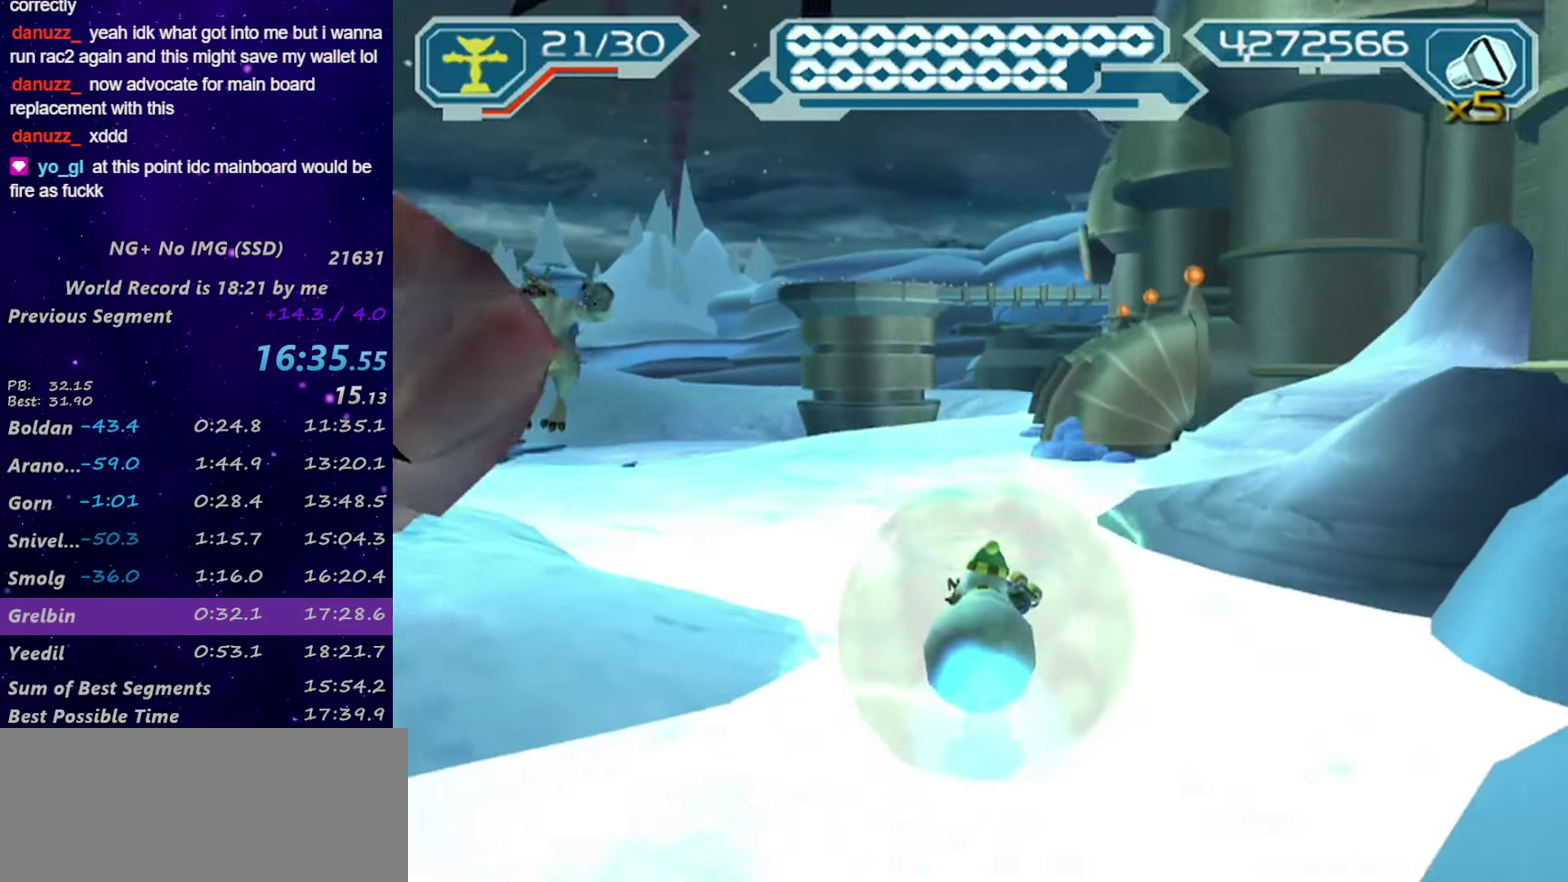
{"buttons": ["R1"], "left_stick": "up", "right_stick": "center", "events": [[17, "left_stick", "up"], [167, "R1", "down"], [217, "R1", "up"], [300, "R1", "down"], [350, "R1", "up"], [433, "R1", "down"]]}
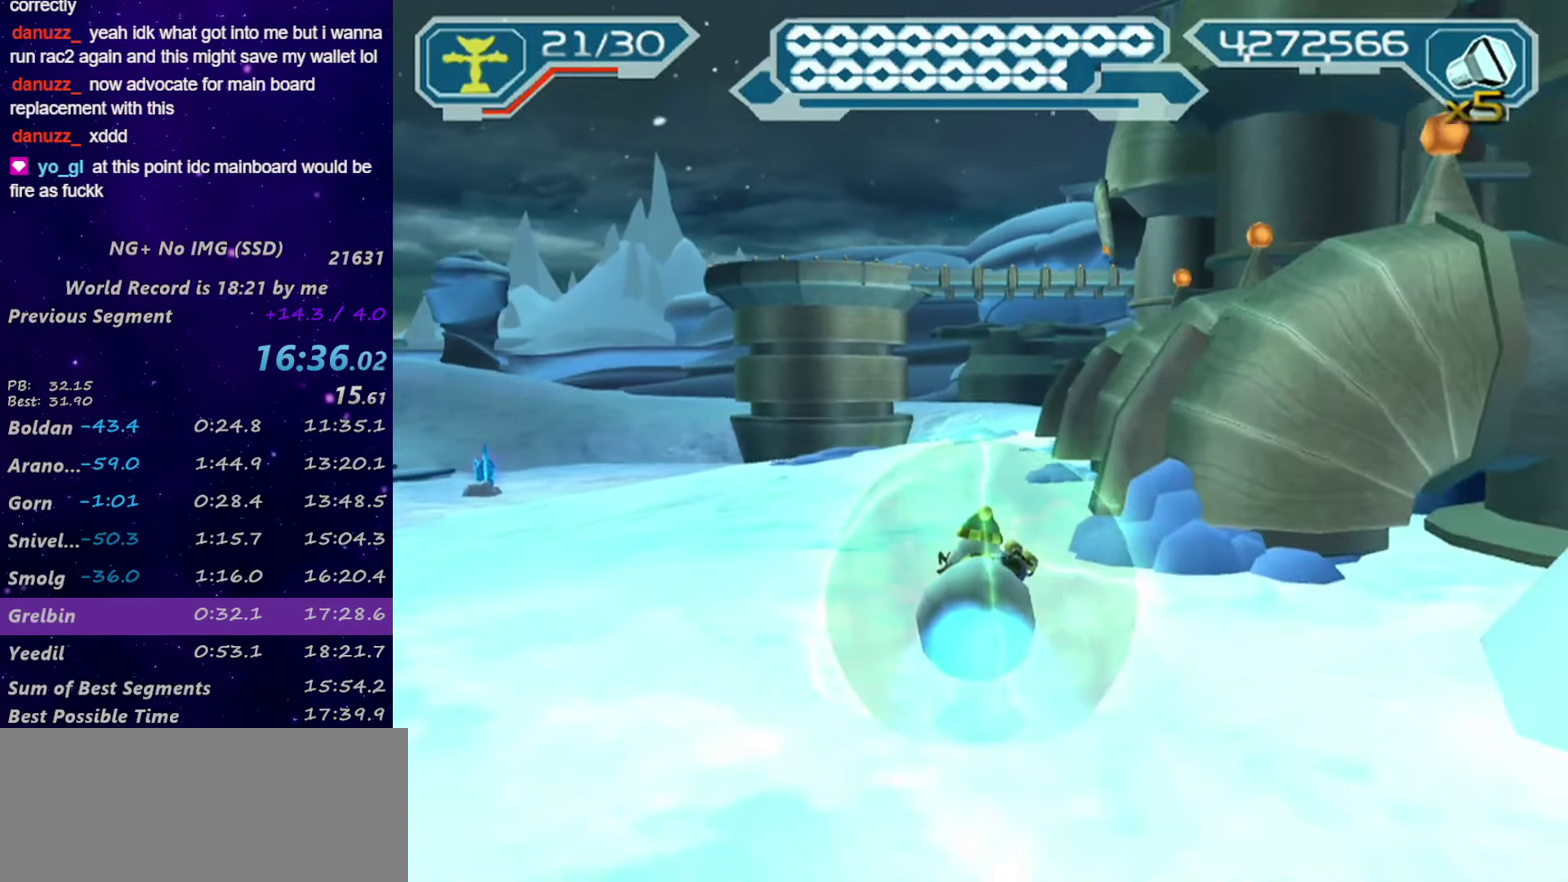
{"buttons": ["R1"], "left_stick": "right", "right_stick": "center", "events": [[17, "left_stick", "up-right"], [133, "left_stick", "right"]]}
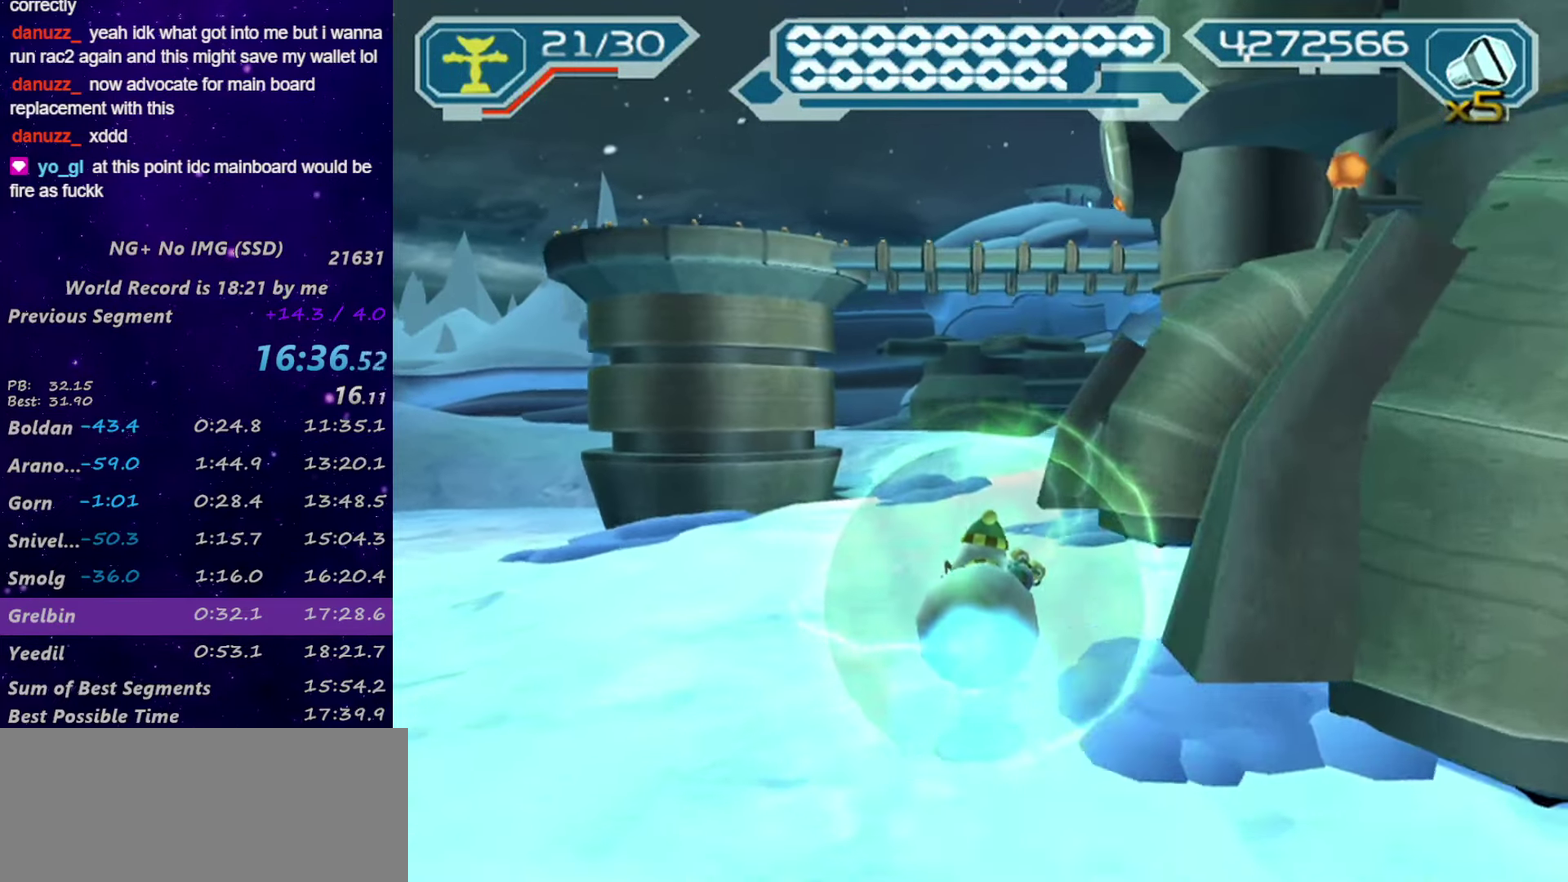
{"buttons": ["R1"], "left_stick": "right", "right_stick": "center", "events": []}
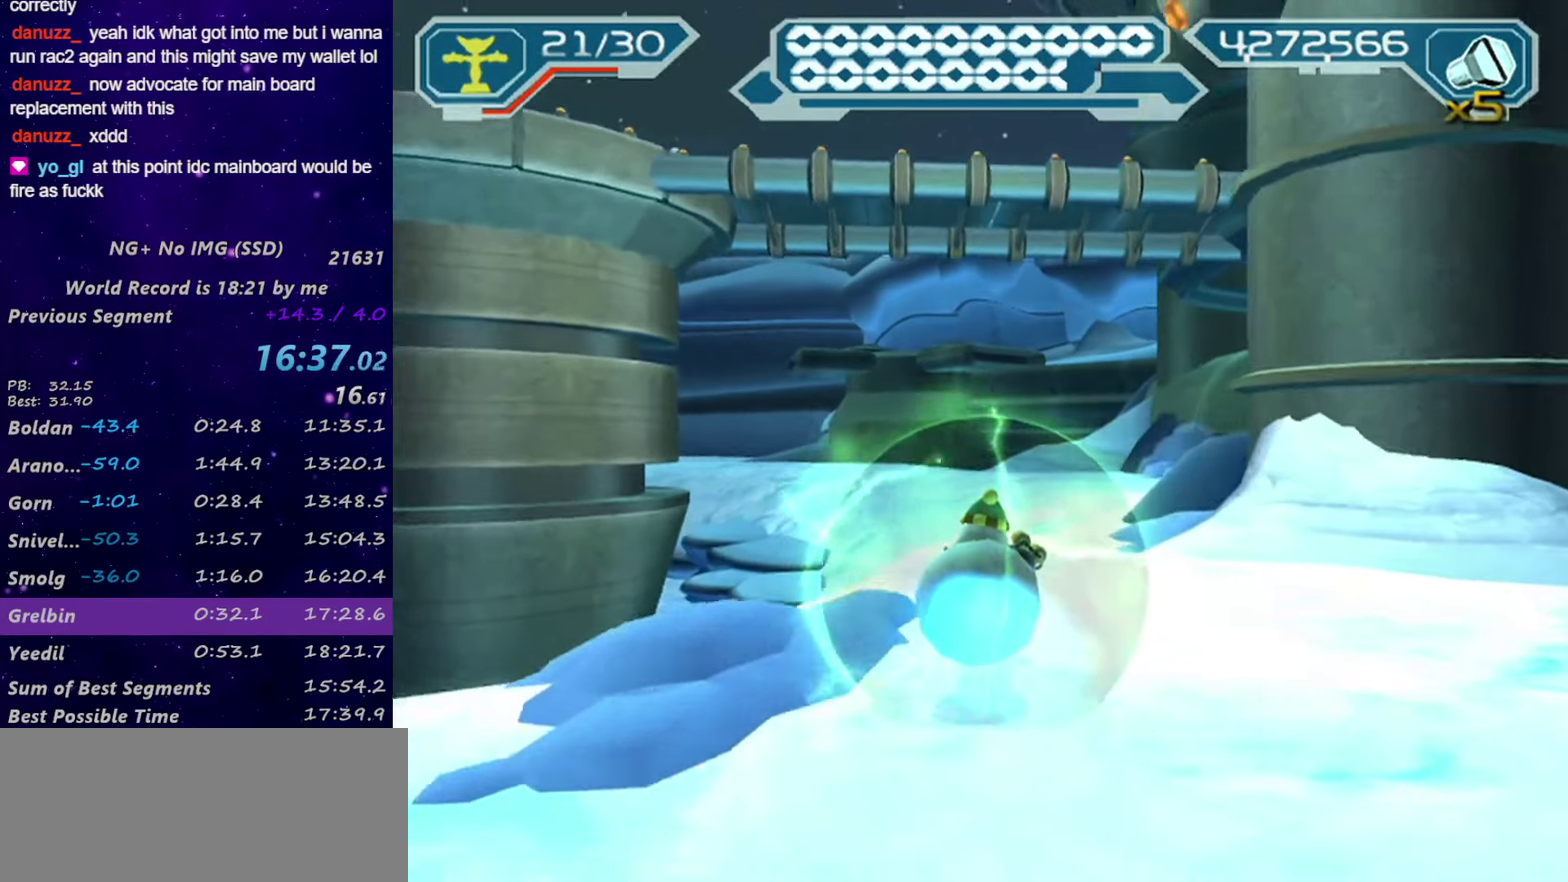
{"buttons": ["R1"], "left_stick": "up-left", "right_stick": "center", "events": [[267, "left_stick", "up-right"], [333, "R1", "up"], [350, "left_stick", "up"], [383, "R1", "down"], [467, "left_stick", "up-left"]]}
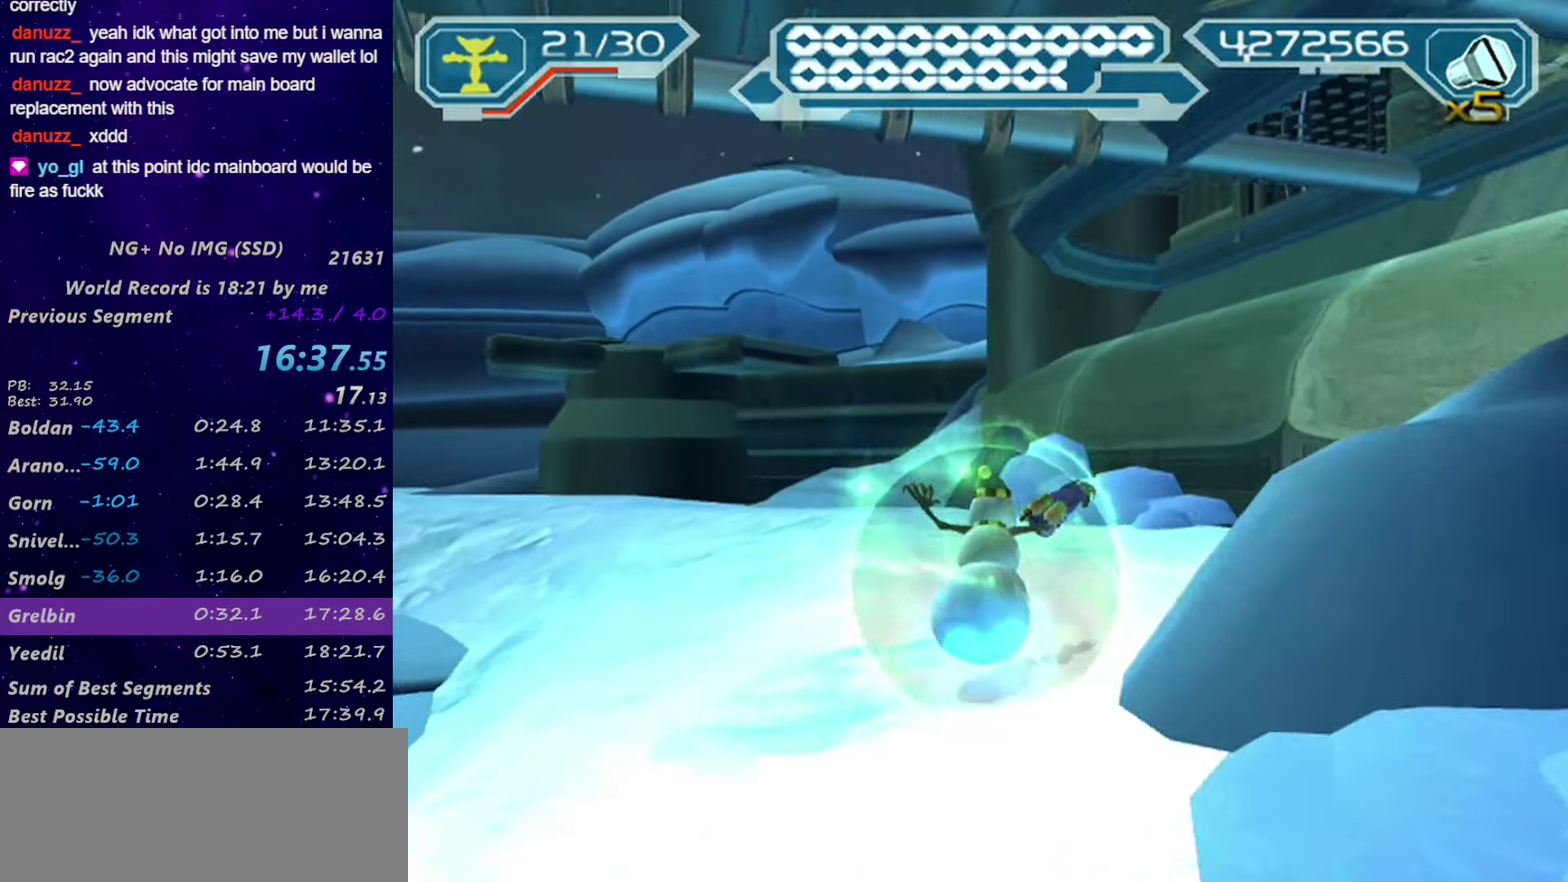
{"buttons": ["CROSS"], "left_stick": "center", "right_stick": "center", "events": [[17, "left_stick", "left"], [217, "CIRCLE", "down"], [217, "left_stick", "center"], [300, "L1", "down"], [334, "CIRCLE", "up"], [417, "L1", "up"], [417, "R1", "up"], [484, "CROSS", "down"]]}
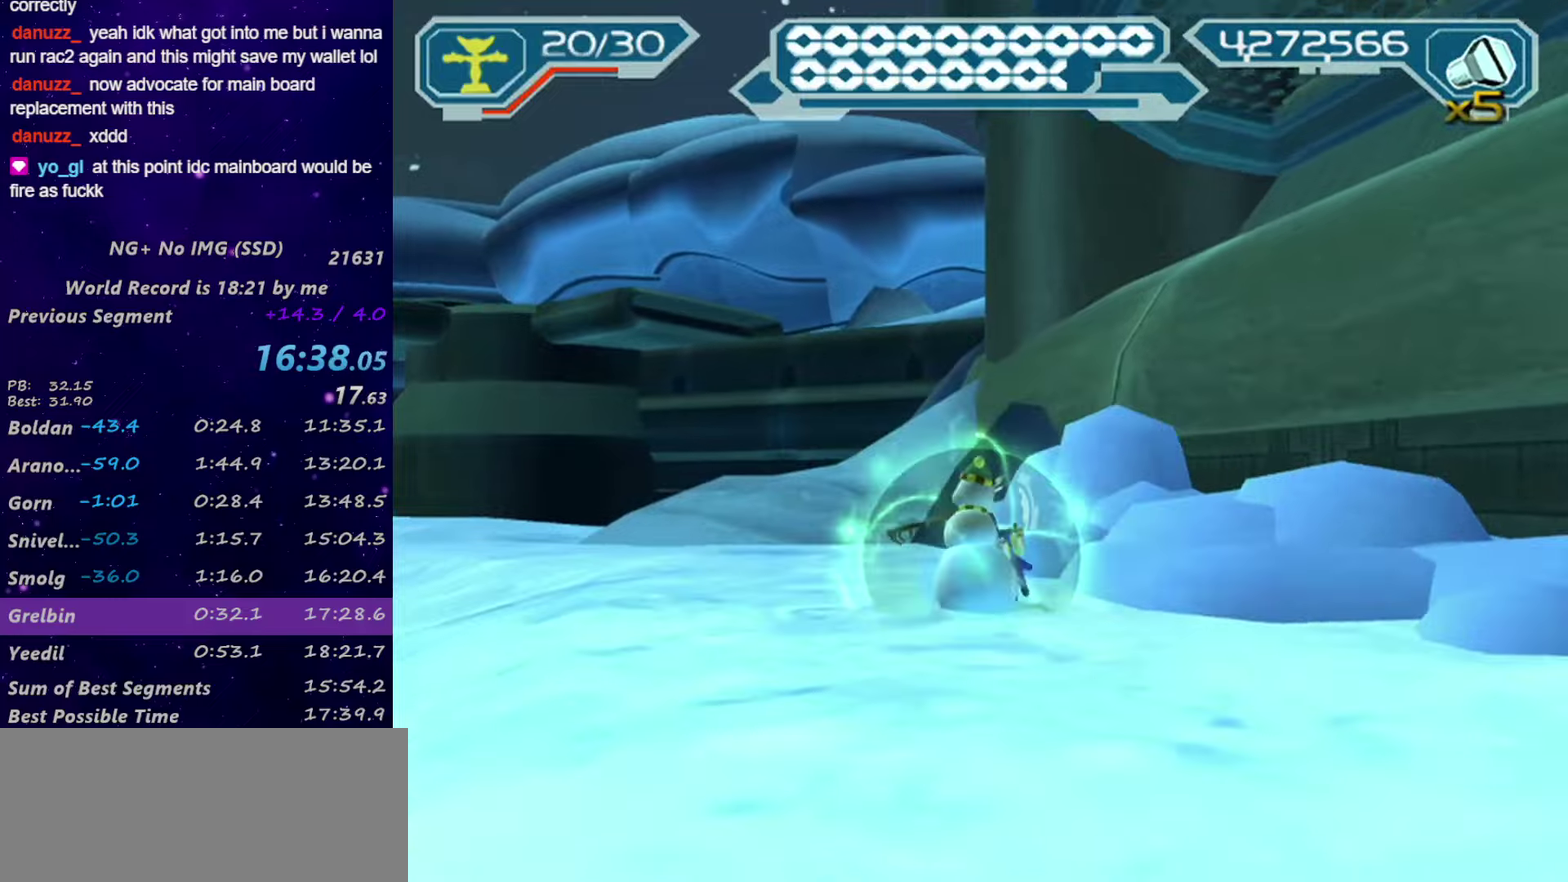
{"buttons": ["R1"], "left_stick": "up", "right_stick": "center", "events": [[17, "R1", "down"], [50, "left_stick", "right"], [84, "CROSS", "up"], [134, "left_stick", "up-left"], [167, "CROSS", "down"], [217, "CROSS", "up"], [400, "left_stick", "up"], [417, "CROSS", "down"], [467, "CROSS", "up"]]}
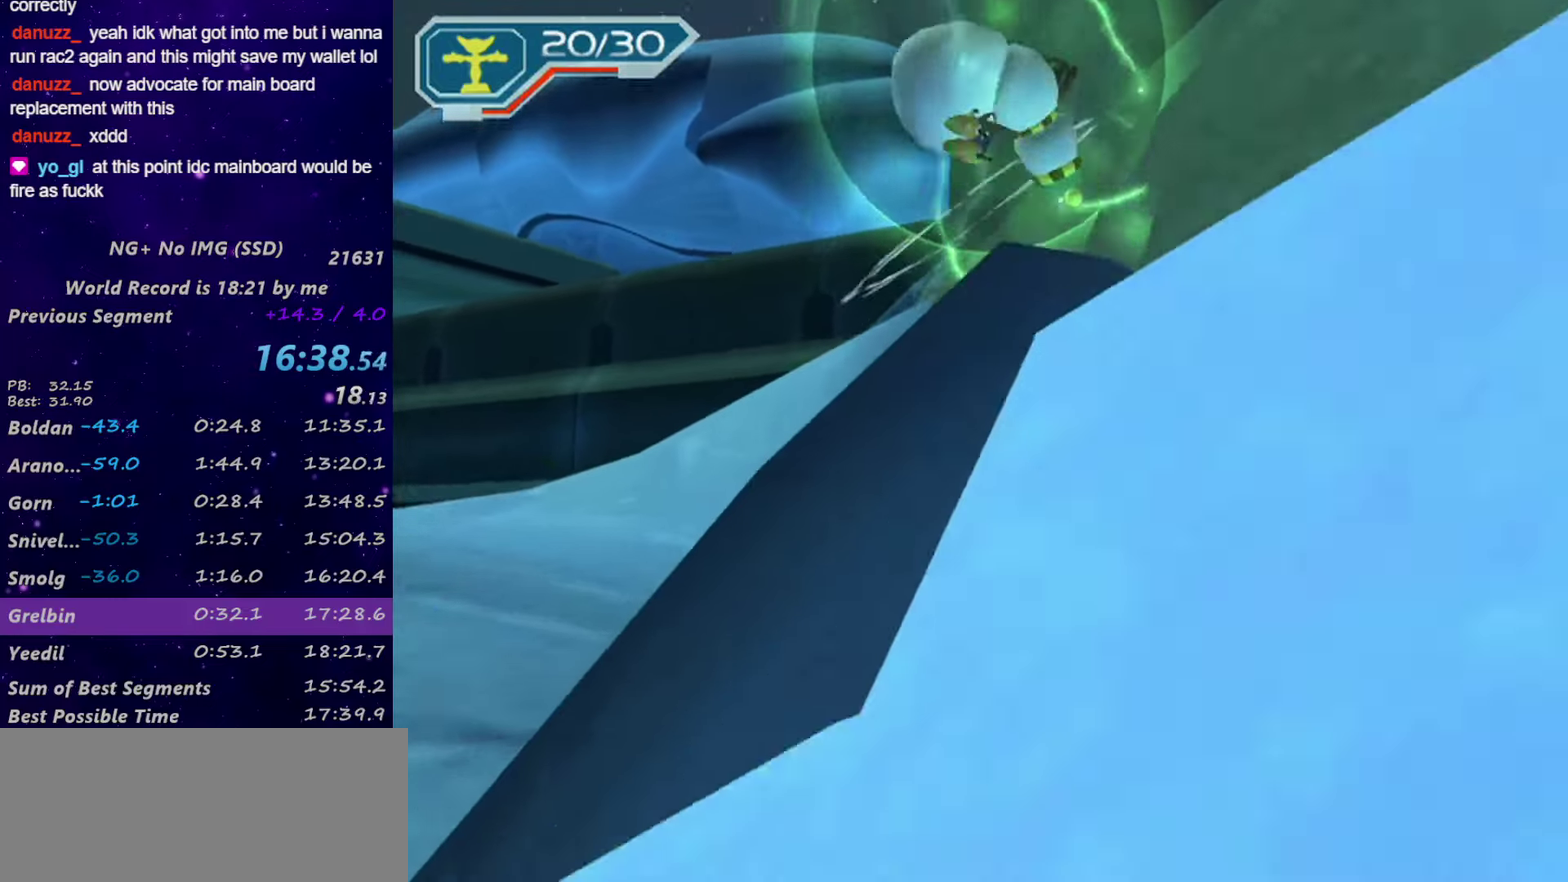
{"buttons": [], "left_stick": "center", "right_stick": "down", "events": [[17, "CROSS", "down"], [67, "left_stick", "right"], [84, "CROSS", "up"], [134, "CROSS", "down"], [217, "CROSS", "up"], [267, "CROSS", "down"], [334, "CROSS", "up"], [334, "R1", "up"], [350, "left_stick", "center"], [467, "right_stick", "down"]]}
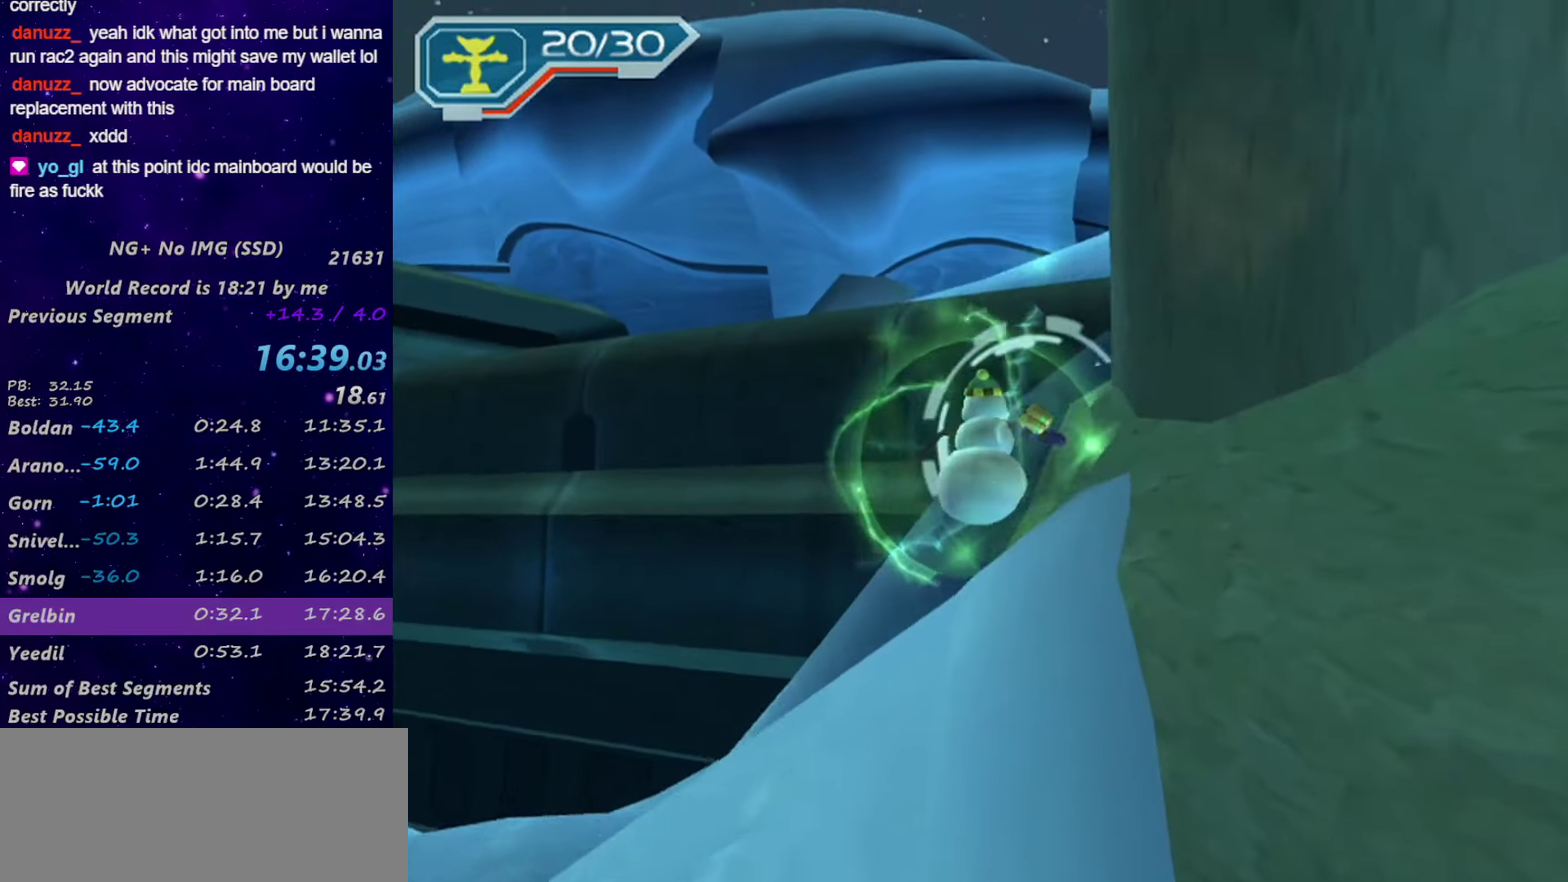
{"buttons": [], "left_stick": "left", "right_stick": "down", "events": [[17, "right_stick", "down-right"], [84, "left_stick", "up"], [134, "right_stick", "center"], [167, "left_stick", "left"], [384, "right_stick", "down"]]}
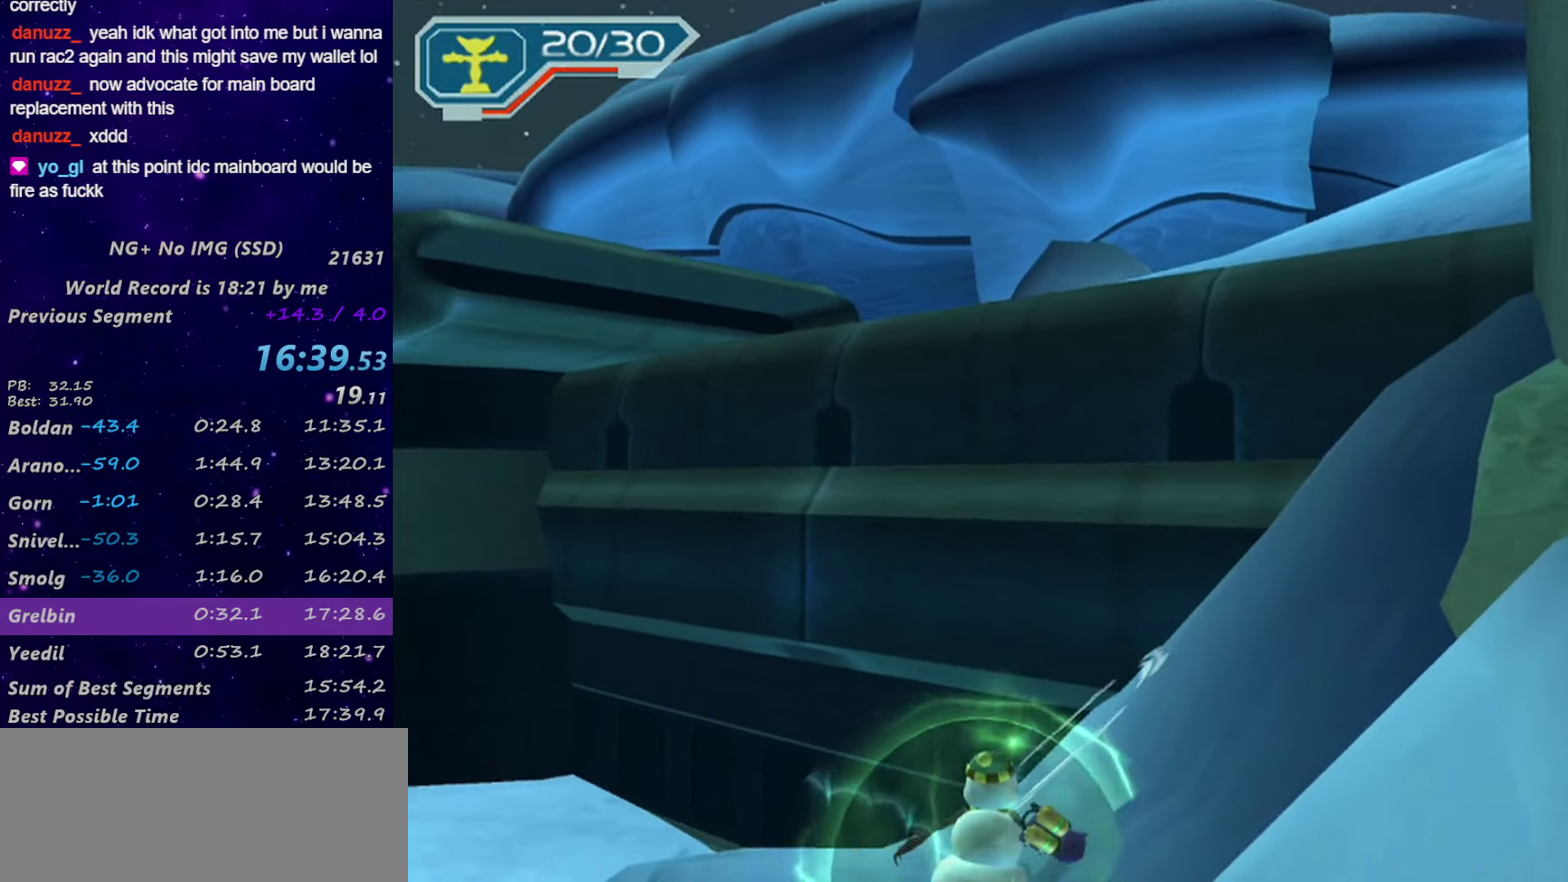
{"buttons": [], "left_stick": "up-left", "right_stick": "down", "events": [[367, "left_stick", "up-left"]]}
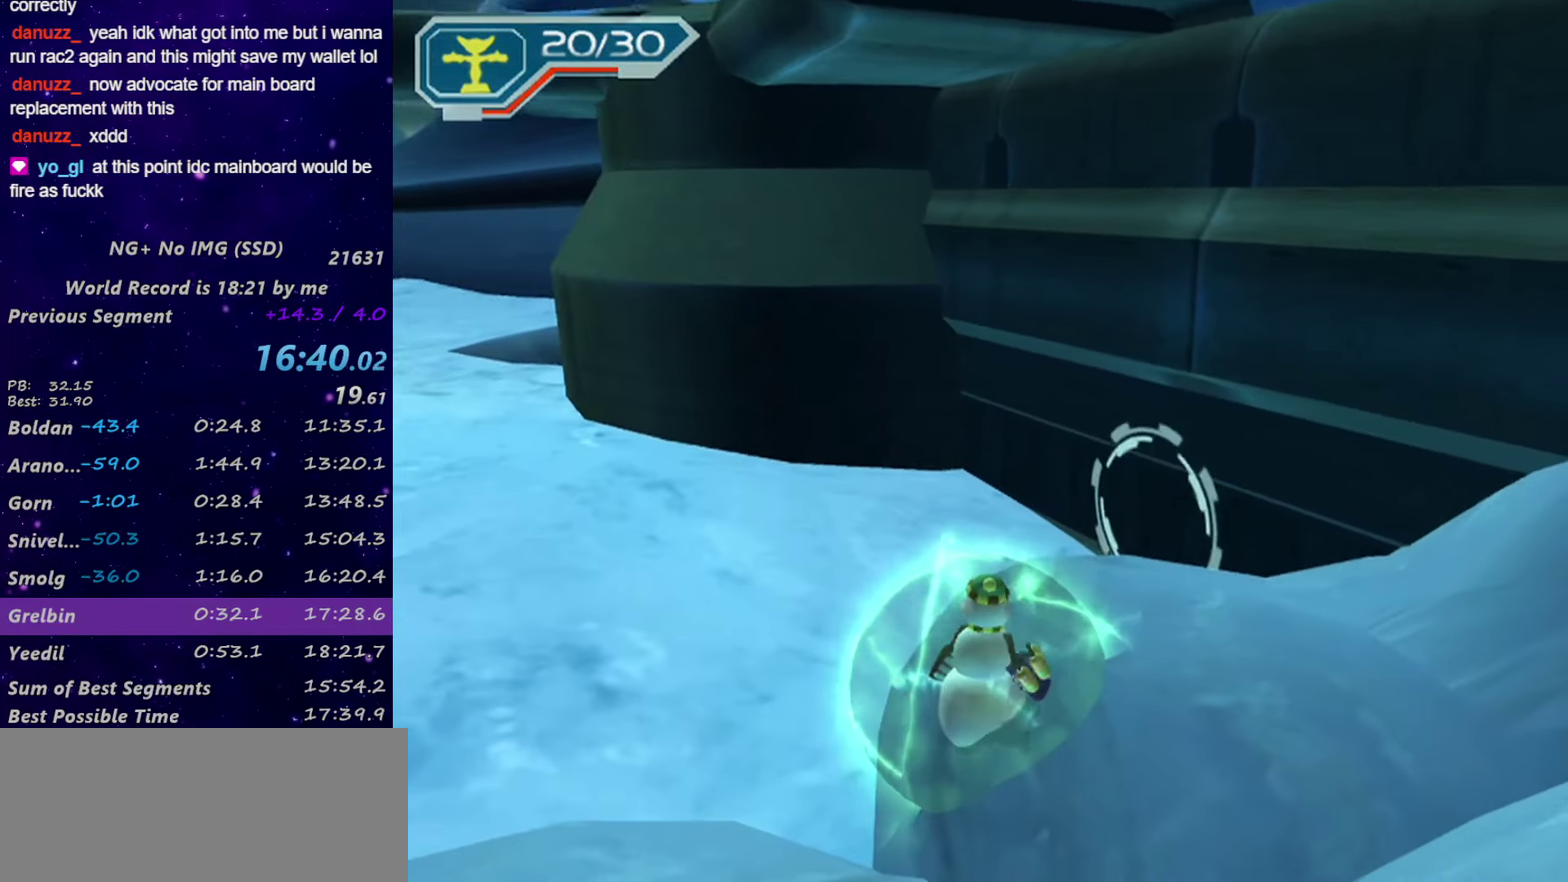
{"buttons": ["R1"], "left_stick": "up-left", "right_stick": "center", "events": [[17, "right_stick", "down-left"], [100, "R2", "down"], [134, "left_stick", "up"], [134, "right_stick", "right"], [217, "left_stick", "up-left"], [300, "right_stick", "center"], [350, "R1", "down"], [384, "R2", "up"], [417, "R1", "up"], [467, "R1", "down"]]}
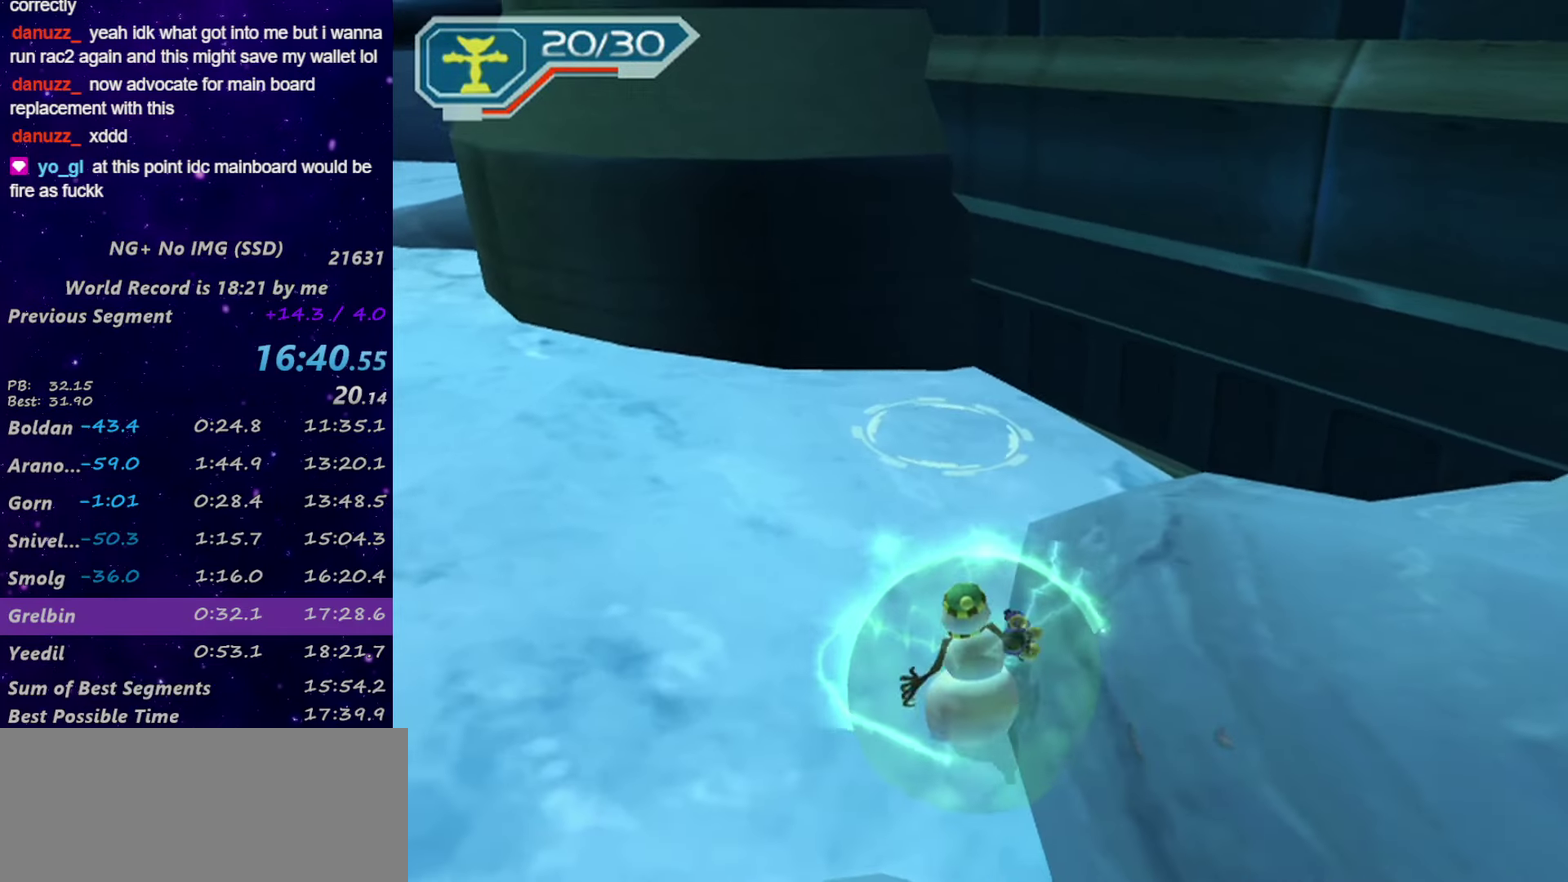
{"buttons": [], "left_stick": "left", "right_stick": "right", "events": [[100, "CIRCLE", "down"], [100, "left_stick", "center"], [184, "L1", "down"], [217, "CIRCLE", "up"], [234, "R1", "up"], [300, "L1", "up"], [350, "right_stick", "right"], [384, "left_stick", "left"]]}
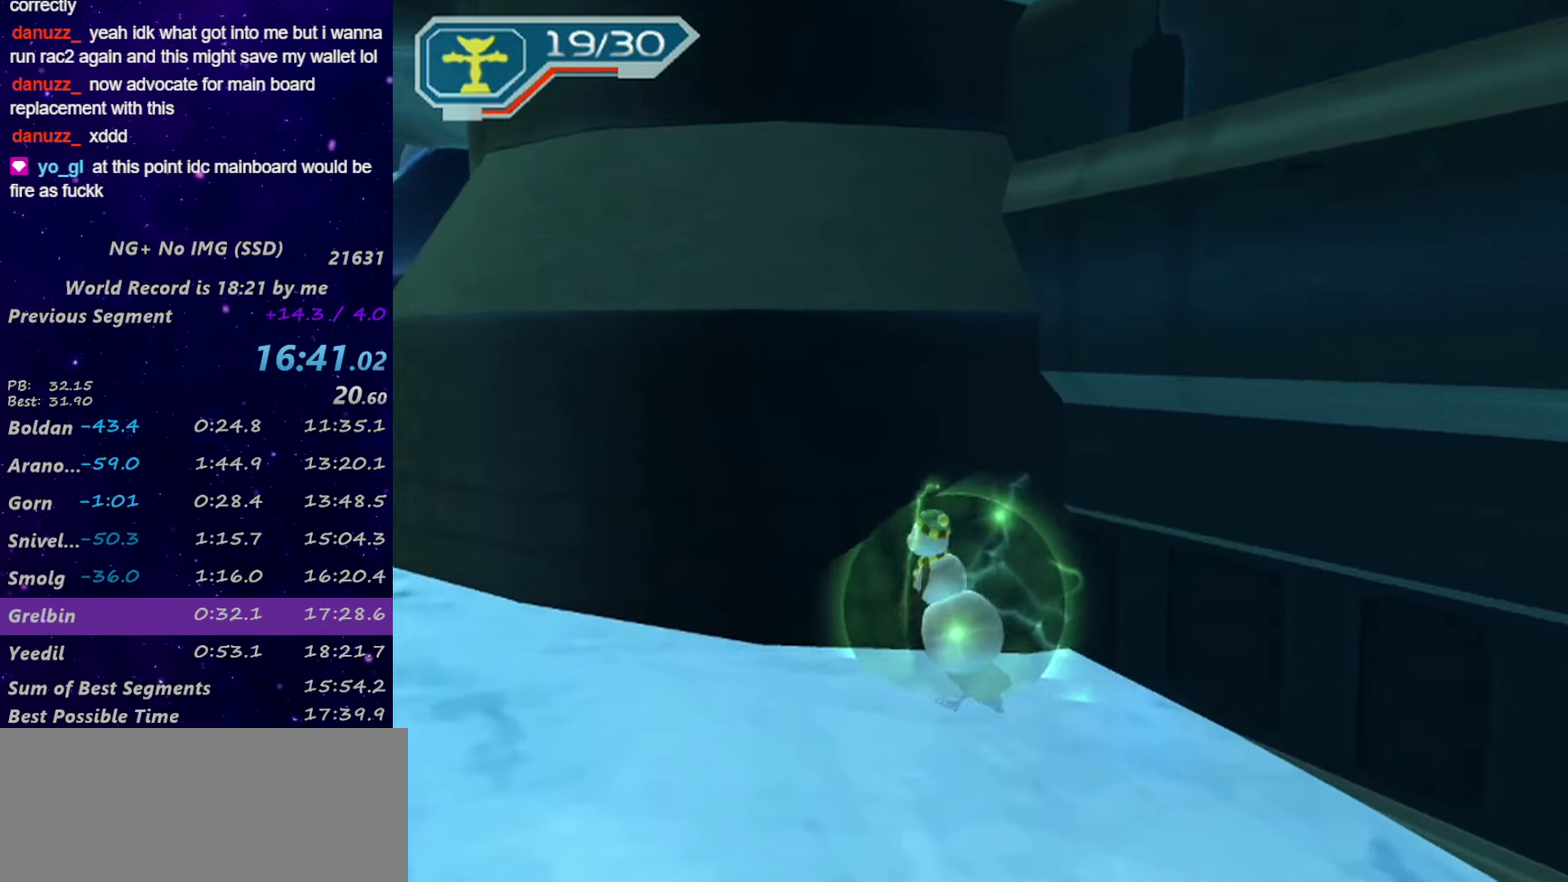
{"buttons": [], "left_stick": "up", "right_stick": "center", "events": [[67, "CROSS", "down"], [67, "right_stick", "center"], [100, "left_stick", "down-left"], [134, "right_stick", "down"], [217, "left_stick", "left"], [217, "right_stick", "down-right"], [234, "CROSS", "up"], [384, "CROSS", "down"], [417, "left_stick", "up"], [484, "CROSS", "up"], [484, "right_stick", "center"]]}
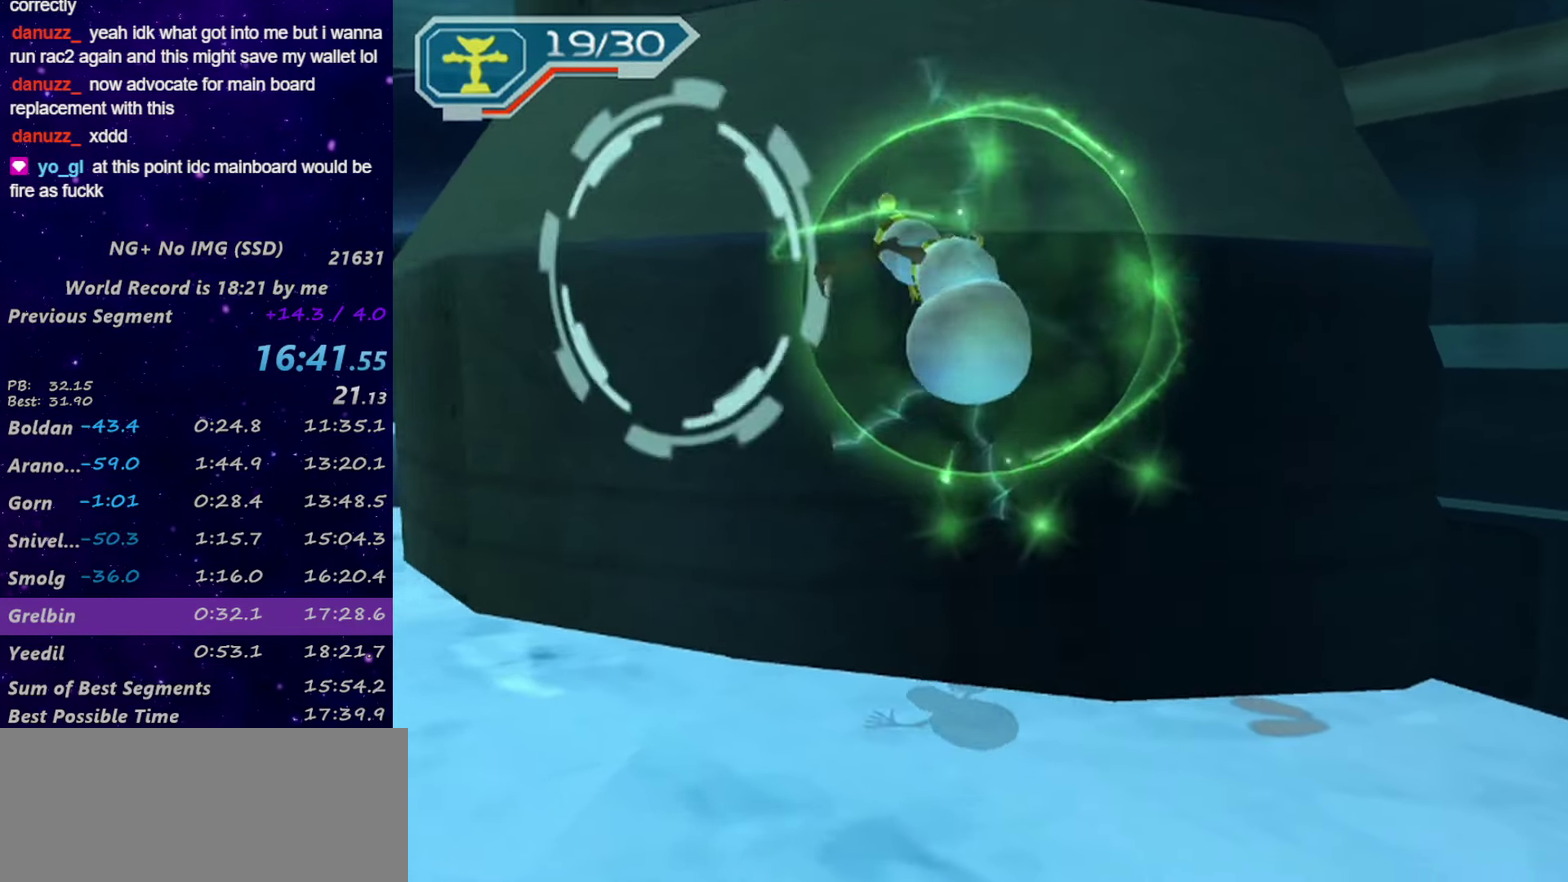
{"buttons": ["DPAD_UP"], "left_stick": "center", "right_stick": "center", "events": [[84, "START", "down"], [100, "left_stick", "center"], [184, "START", "up"], [217, "DPAD_UP", "down"], [300, "DPAD_UP", "up"], [417, "DPAD_UP", "down"]]}
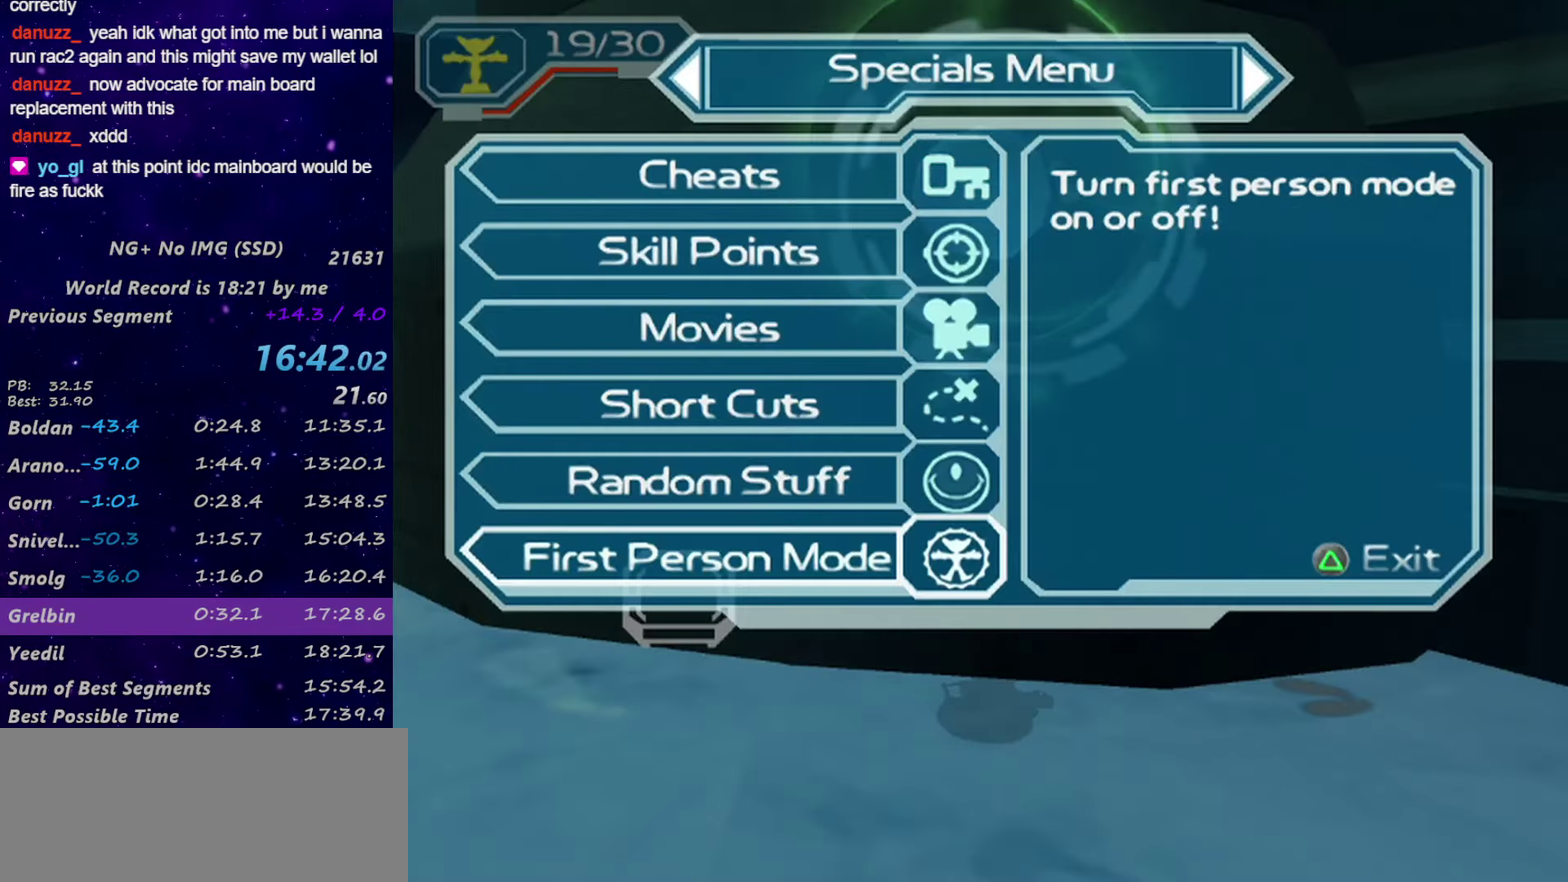
{"buttons": ["SQUARE"], "left_stick": "up-left", "right_stick": "center", "events": [[50, "DPAD_UP", "up"], [134, "CROSS", "down"], [217, "CROSS", "up"], [300, "START", "down"], [350, "START", "up"], [384, "left_stick", "up-left"], [434, "SQUARE", "down"]]}
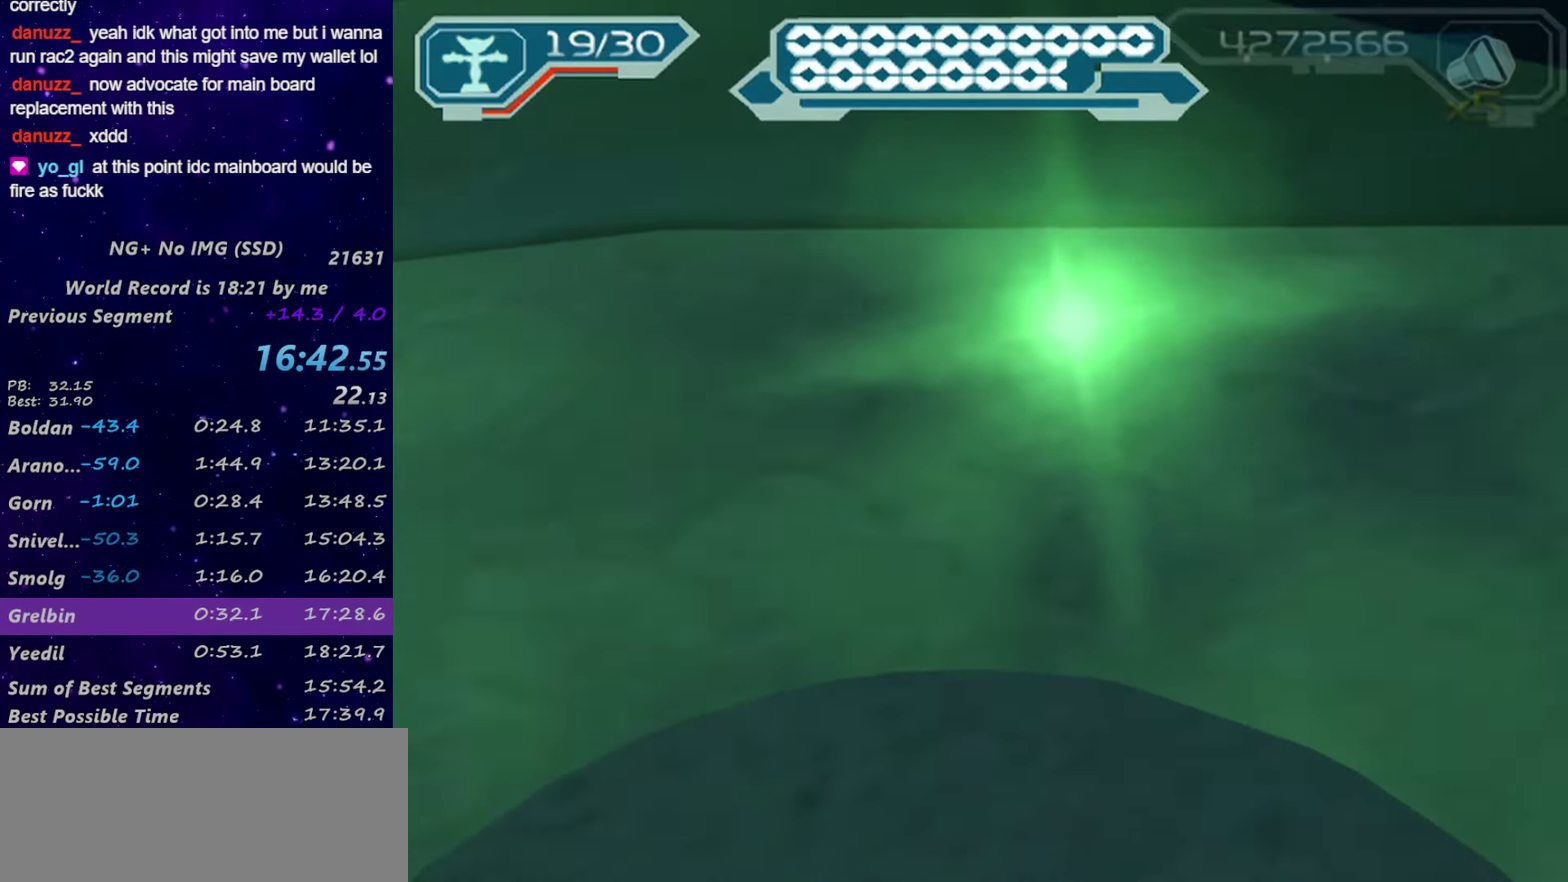
{"buttons": ["SQUARE"], "left_stick": "up", "right_stick": "center", "events": [[134, "SQUARE", "up"], [134, "left_stick", "up"], [184, "SQUARE", "down"], [267, "SQUARE", "up"], [333, "SQUARE", "down"], [416, "SQUARE", "up"], [466, "SQUARE", "down"]]}
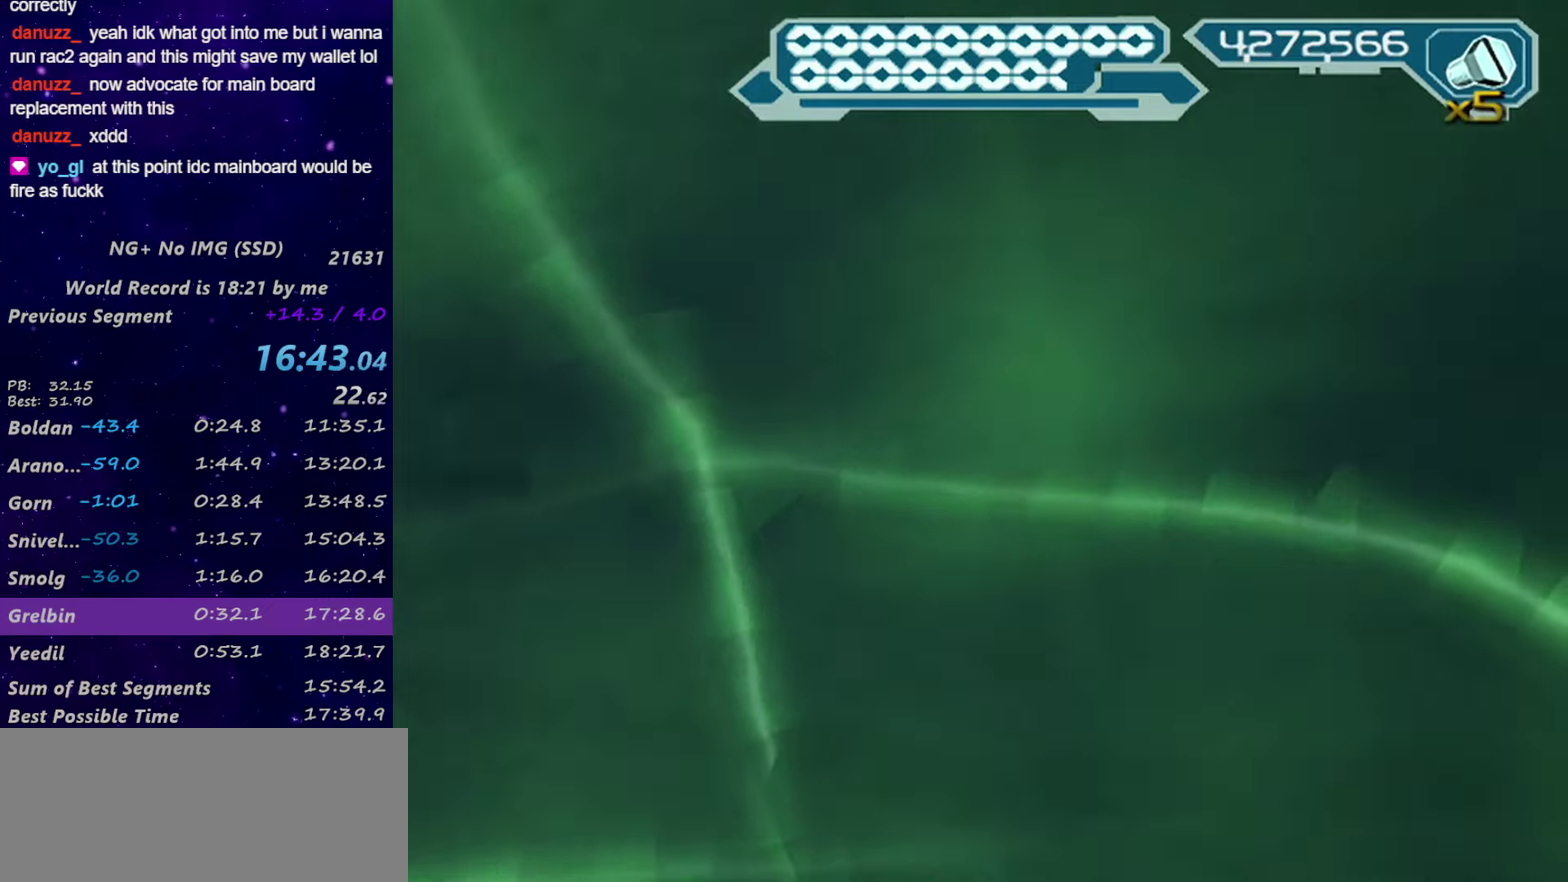
{"buttons": ["SQUARE"], "left_stick": "up", "right_stick": "center", "events": [[133, "SQUARE", "up"], [216, "SQUARE", "down"], [300, "SQUARE", "up"], [350, "SQUARE", "down"], [416, "SQUARE", "up"], [483, "SQUARE", "down"]]}
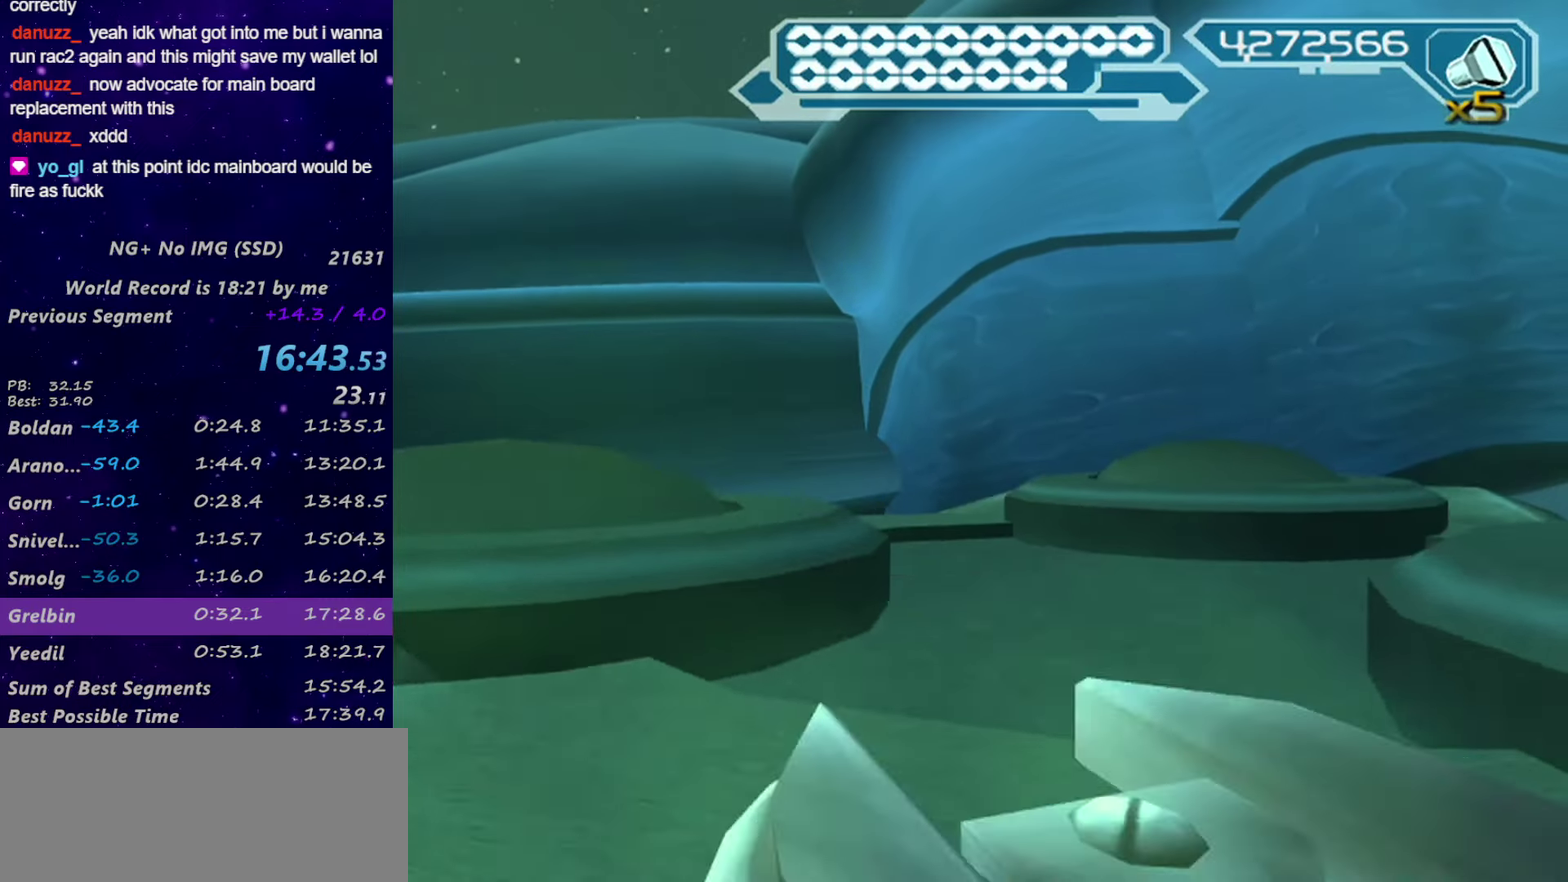
{"buttons": ["CROSS"], "left_stick": "center", "right_stick": "center", "events": [[16, "left_stick", "up-right"], [133, "SQUARE", "up"], [233, "START", "down"], [300, "START", "up"], [300, "left_stick", "center"], [350, "DPAD_UP", "down"], [466, "CROSS", "down"], [466, "DPAD_UP", "up"]]}
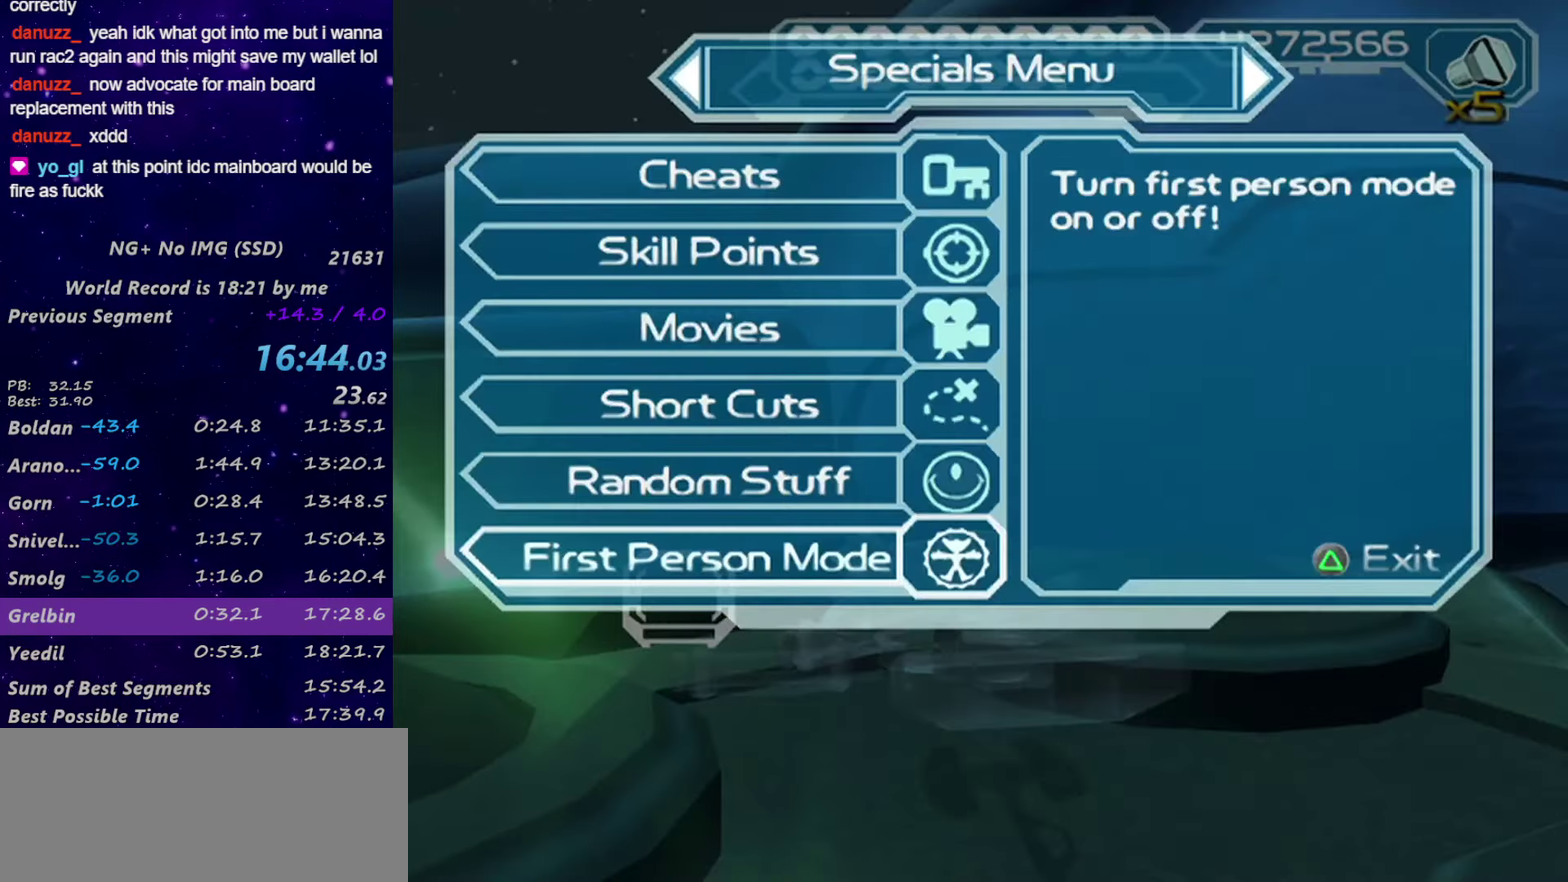
{"buttons": [], "left_stick": "up-right", "right_stick": "right", "events": [[16, "CROSS", "up"], [133, "CROSS", "down"], [266, "CROSS", "up"], [383, "left_stick", "up-right"], [483, "right_stick", "right"]]}
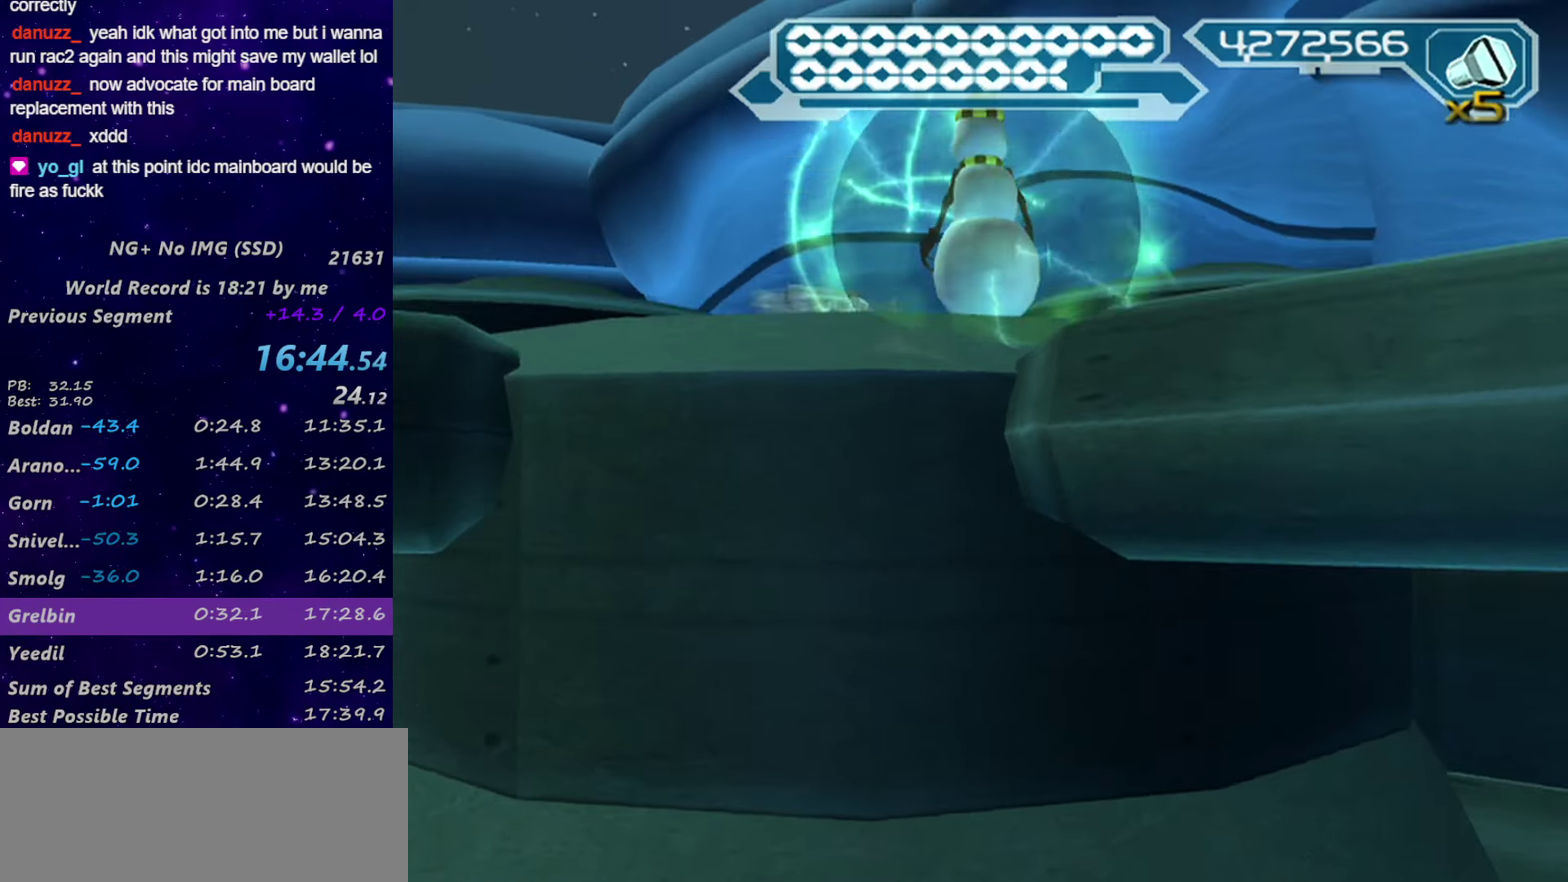
{"buttons": [], "left_stick": "up-right", "right_stick": "right", "events": []}